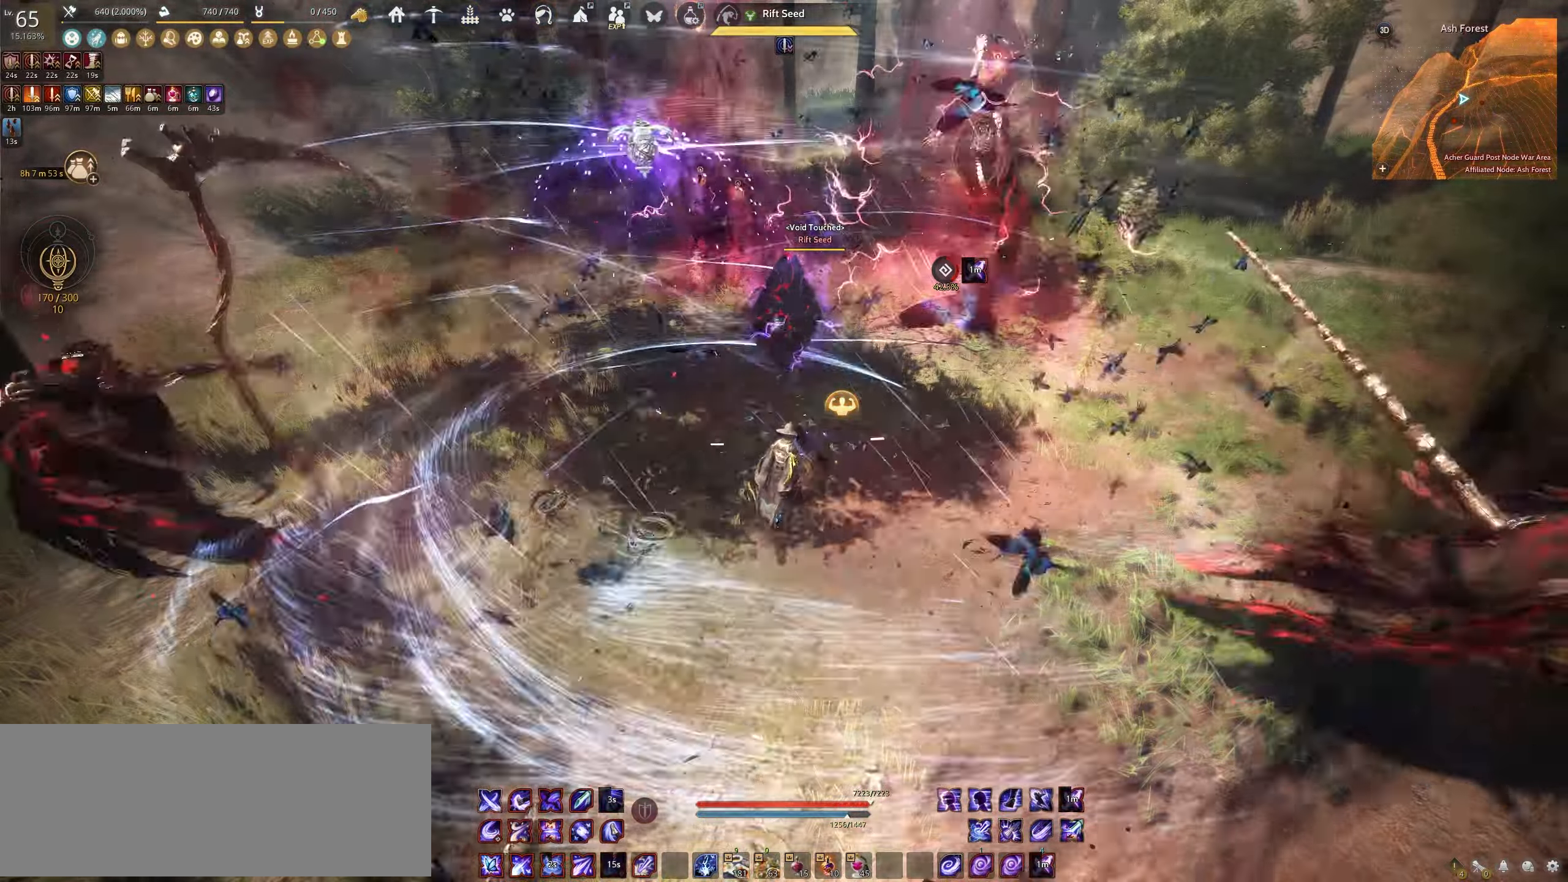
Gameplay with keyboard and mouse; each line is a JSON object with the keys and mouse buttons held at the frame after it. "events" lists presses ("down") and releases ("up") of "a", "c", "d", "e", "f", "q", "s", "shift", "space", "tab", "w", "x", "z", "mouse_left" and "mouse_right" between this image and that frame as [ms after this image, input, new state], when the widget could be followed in between. "mouse_left", "mouse_right" = the "left", "right" buttons of the "mouse" list. No other keys are recorded. Mouse movement is not recorded.
{"keys": [], "mouse": [], "events": [[17, "shift", "up"]]}
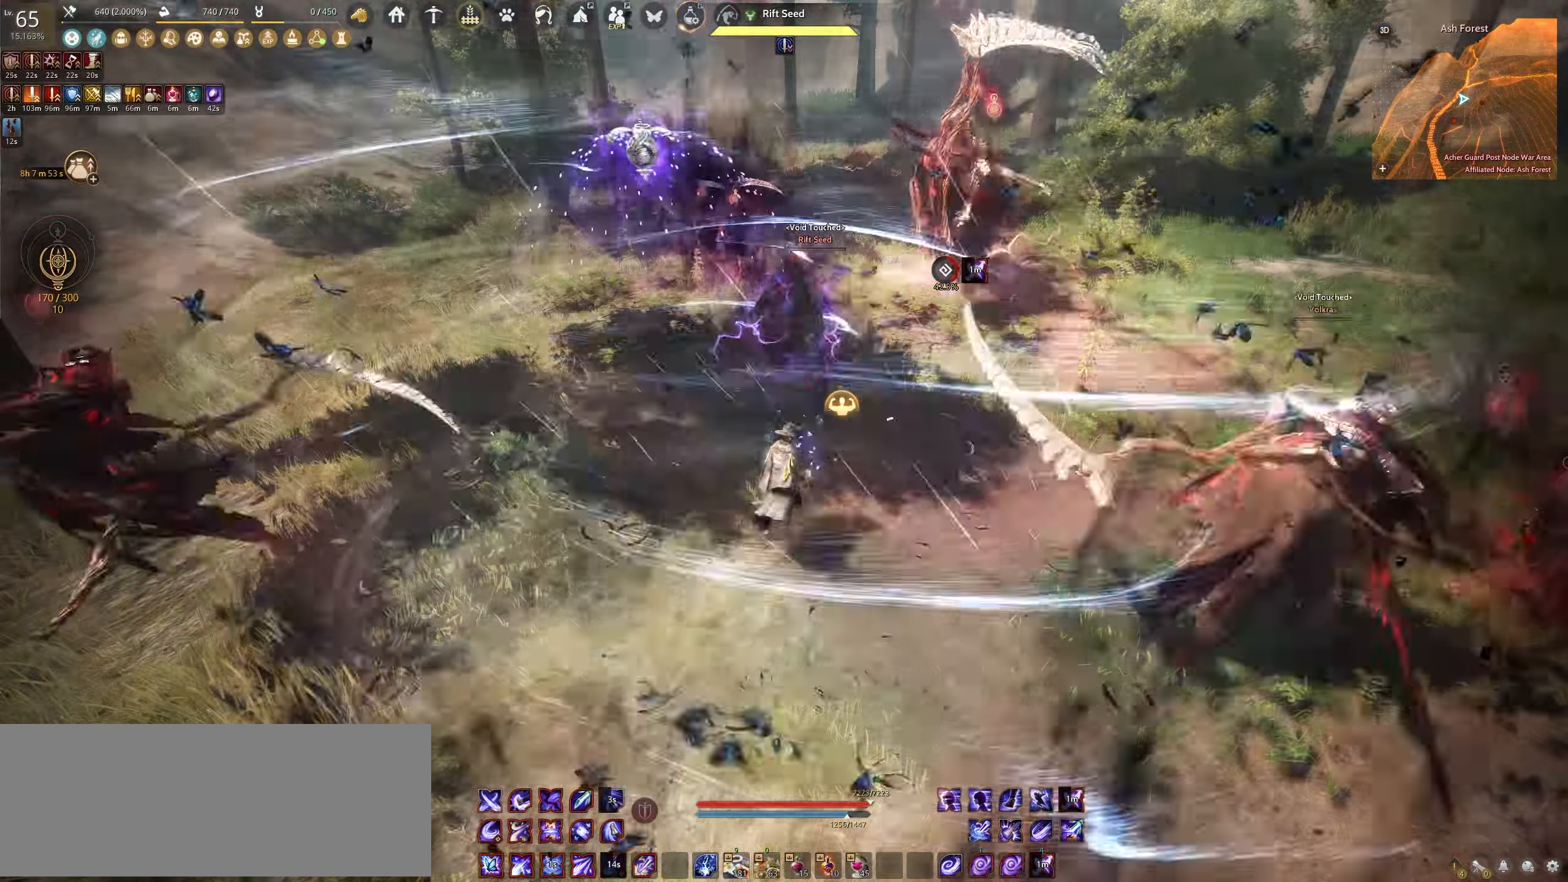
{"keys": [], "mouse": [], "events": []}
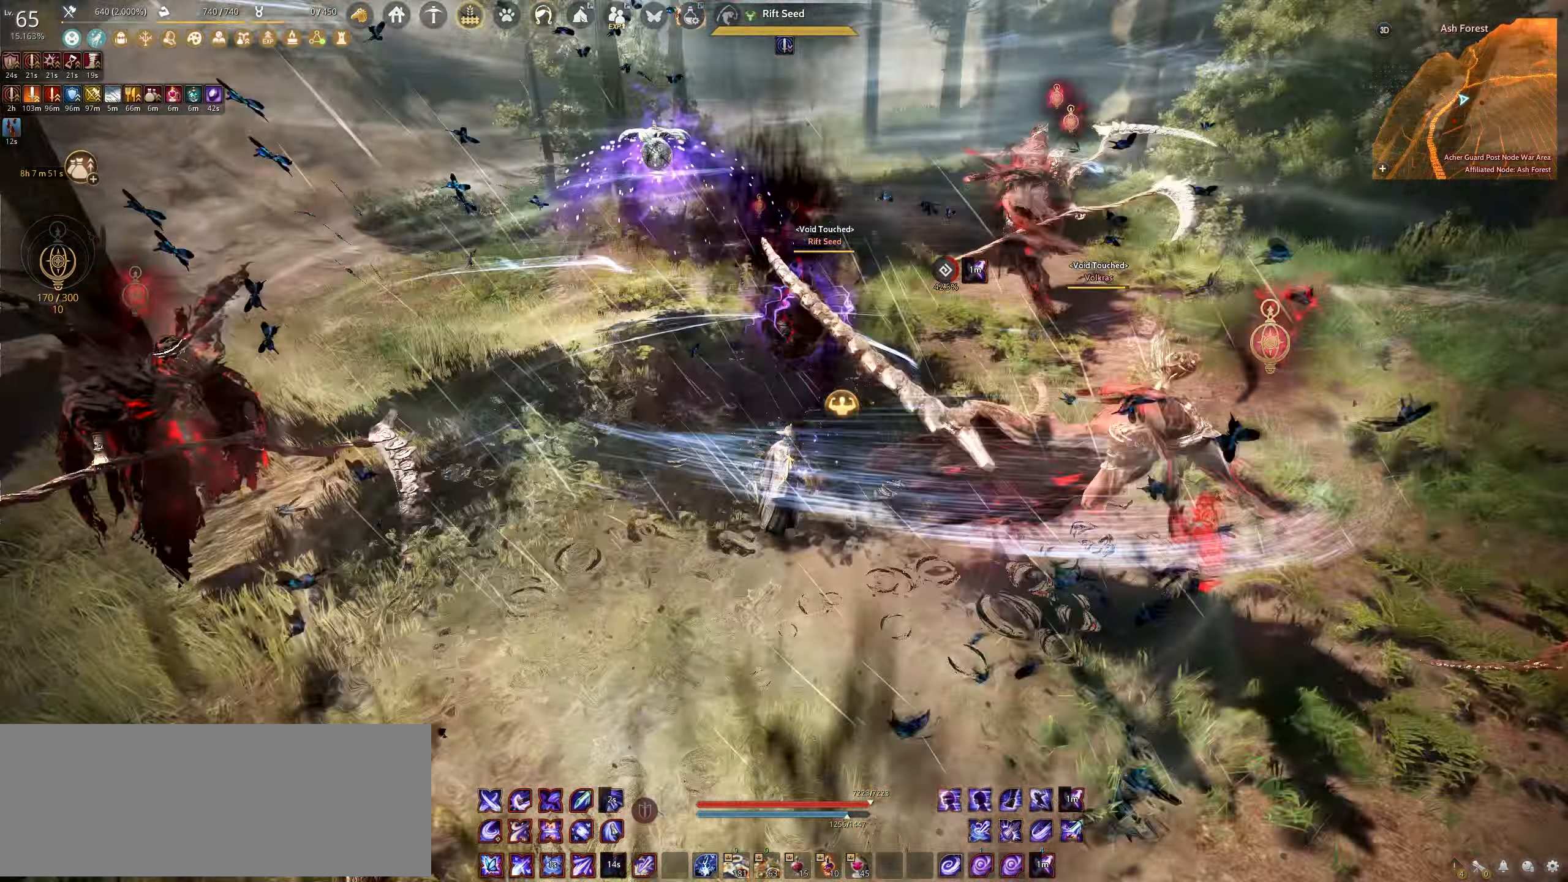
{"keys": [], "mouse": [], "events": []}
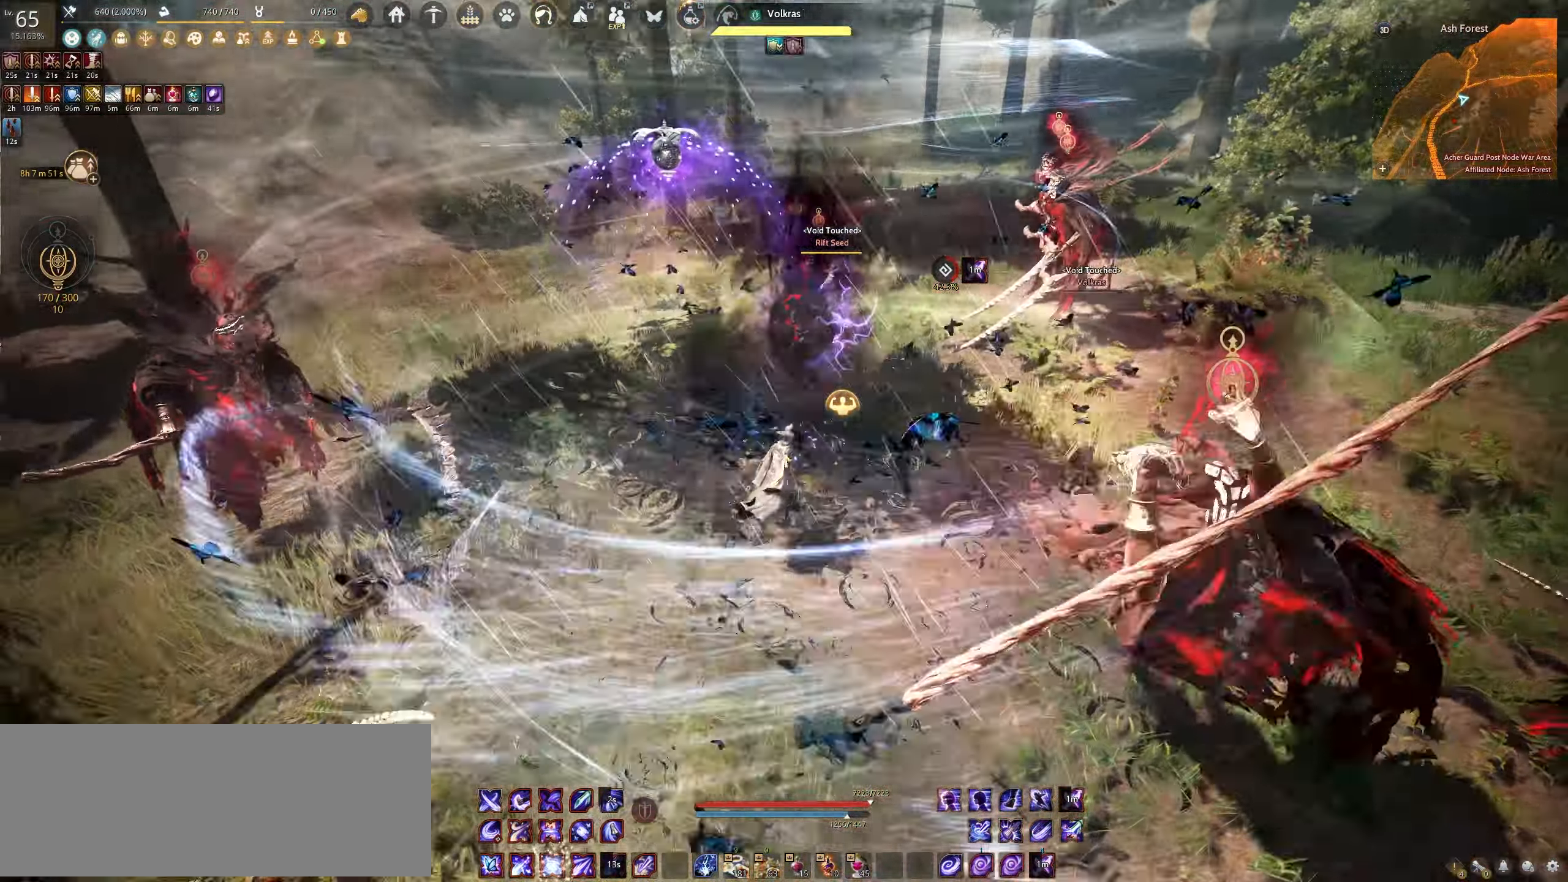
{"keys": [], "mouse": [], "events": []}
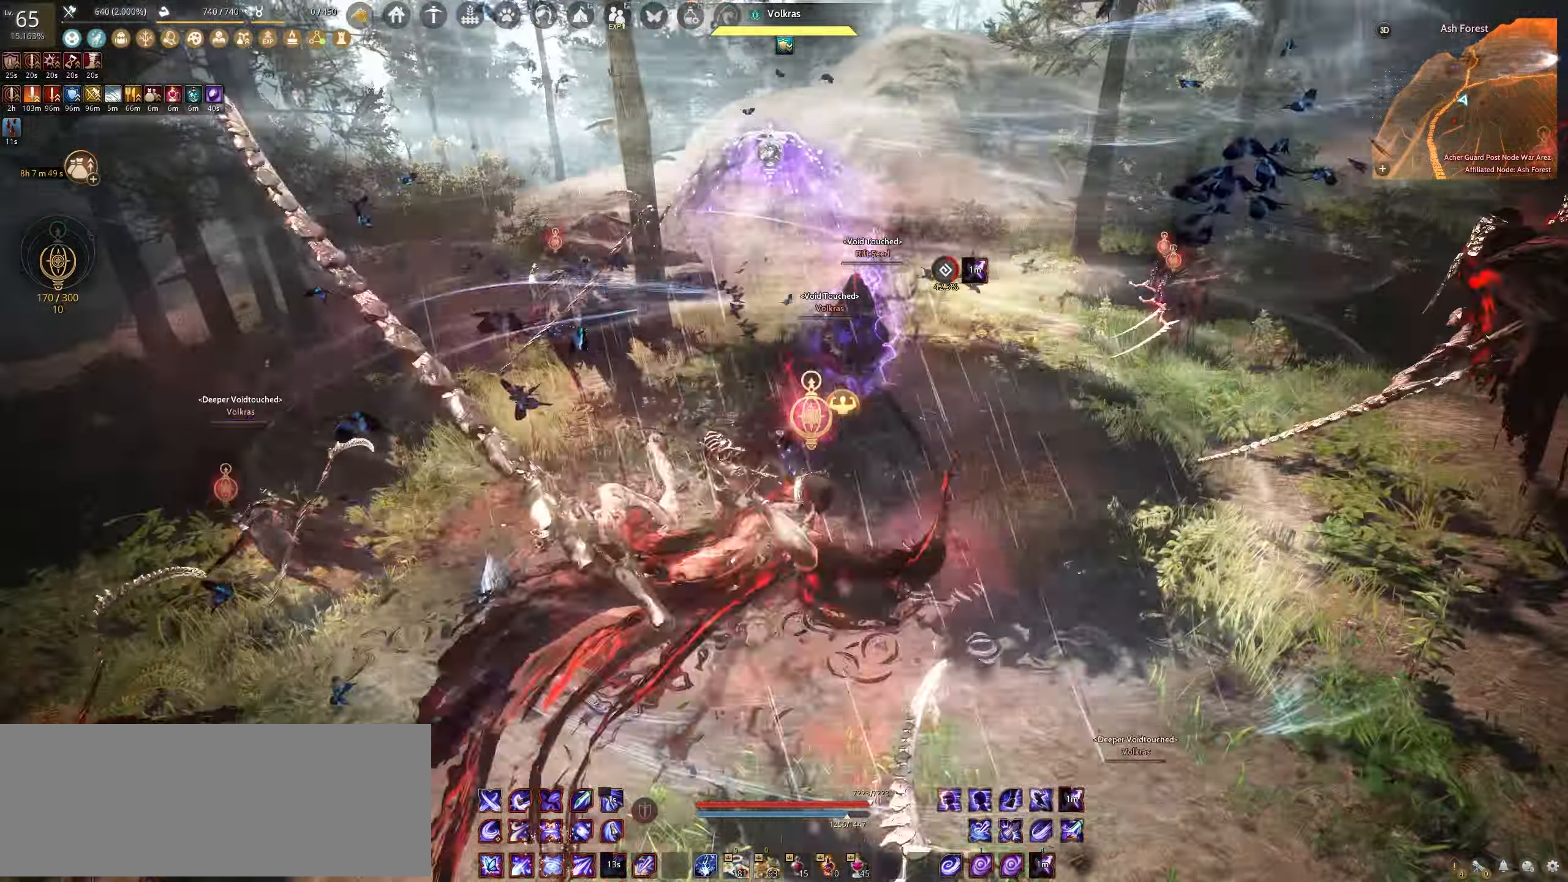
{"keys": ["s", "shift"], "mouse": [], "events": [[183, "shift", "down"], [217, "s", "down"]]}
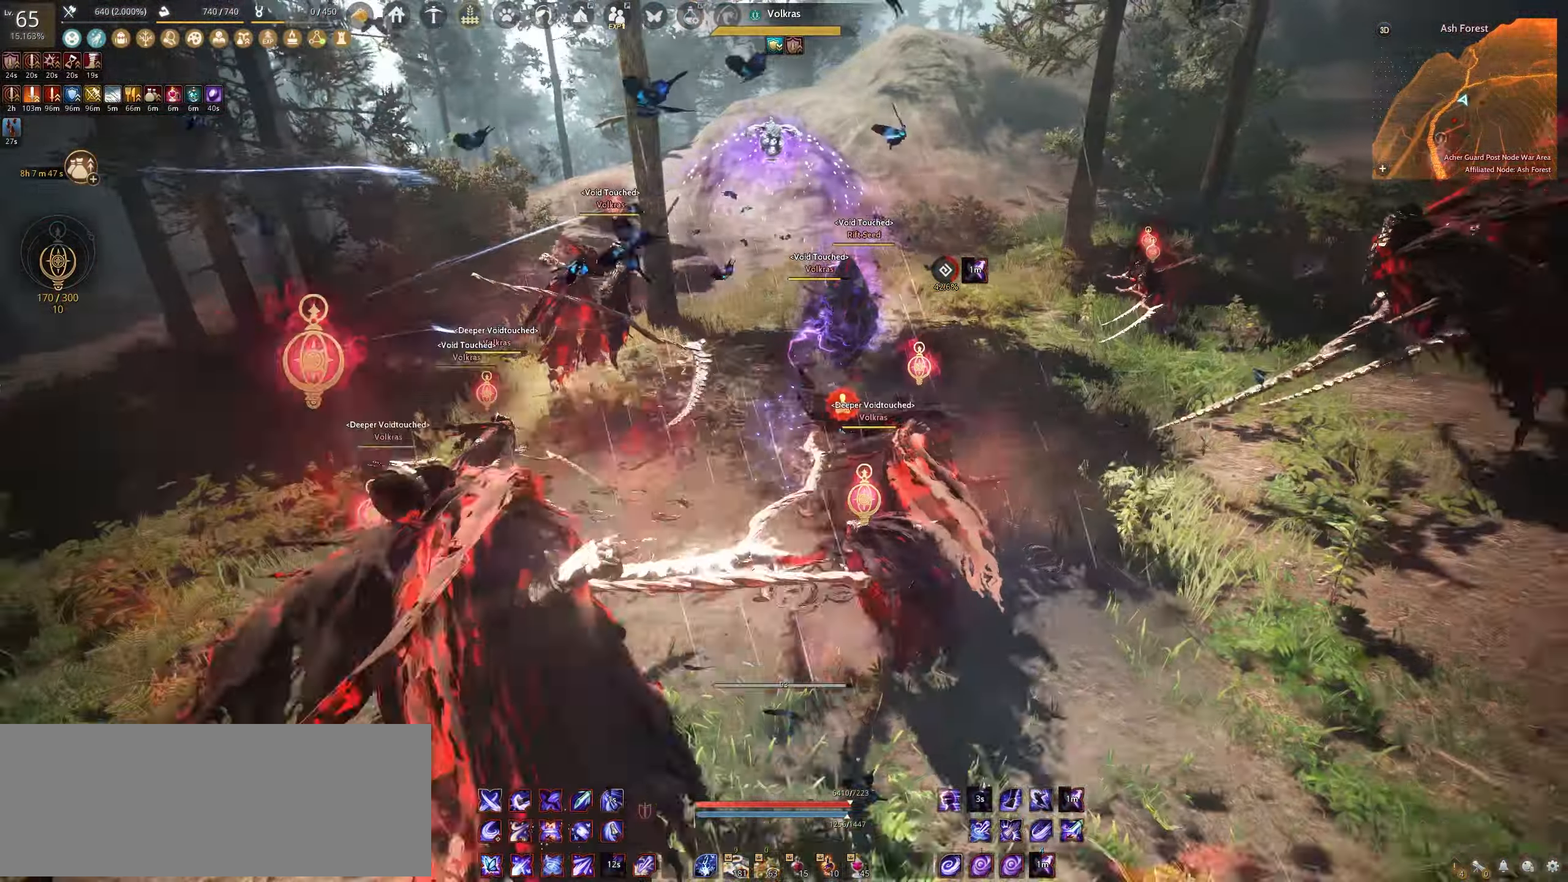
{"keys": ["e", "s"], "mouse": [], "events": [[467, "shift", "up"], [483, "e", "down"]]}
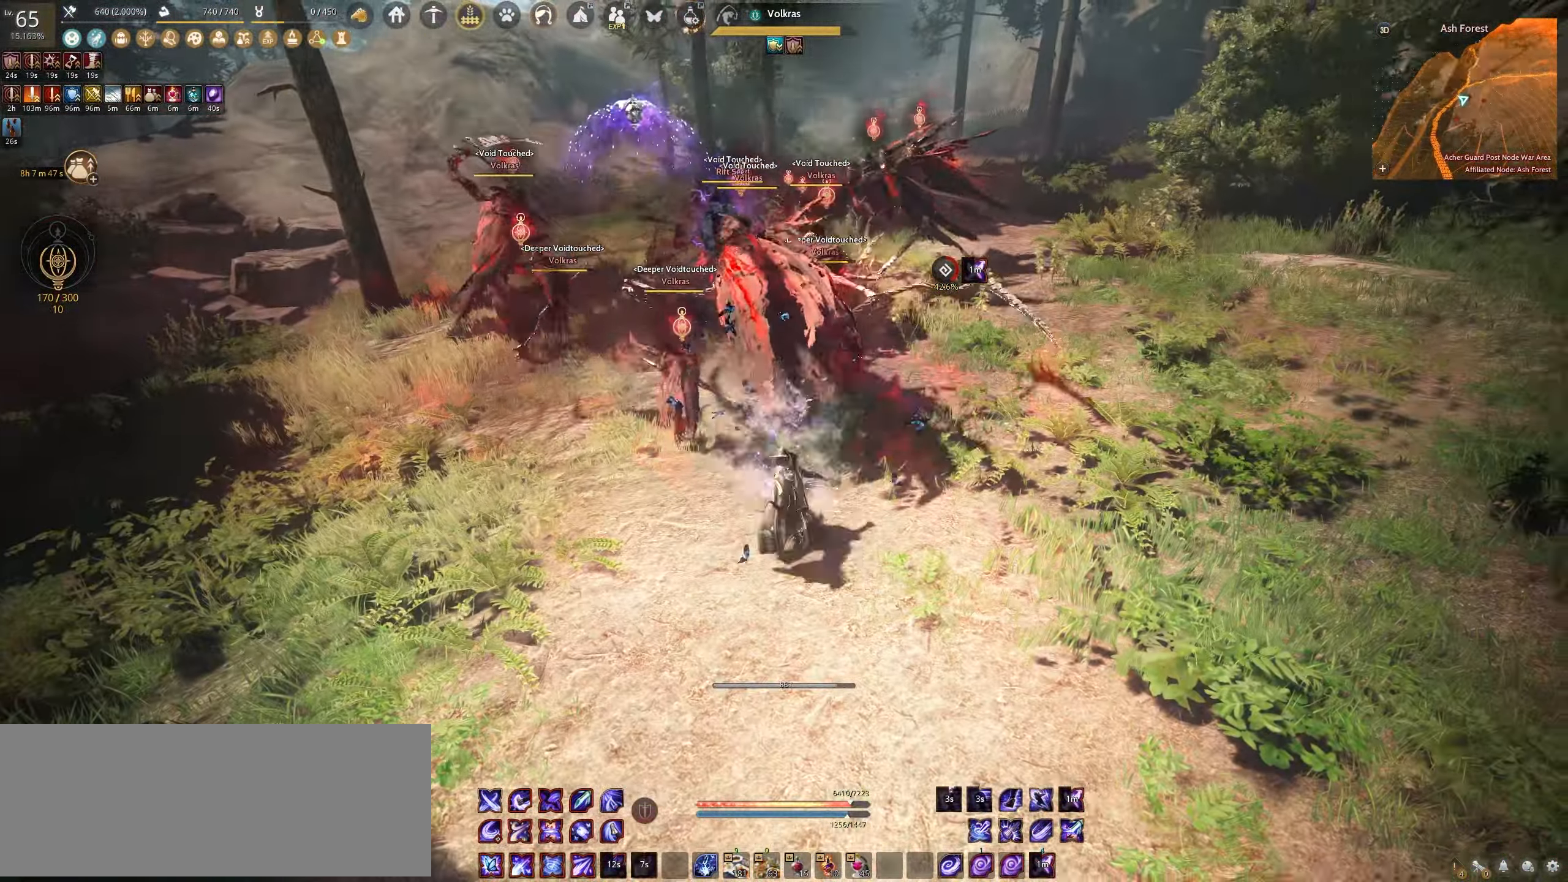
{"keys": ["s"], "mouse": ["left"], "events": [[333, "mouse_left", "down"], [383, "e", "up"]]}
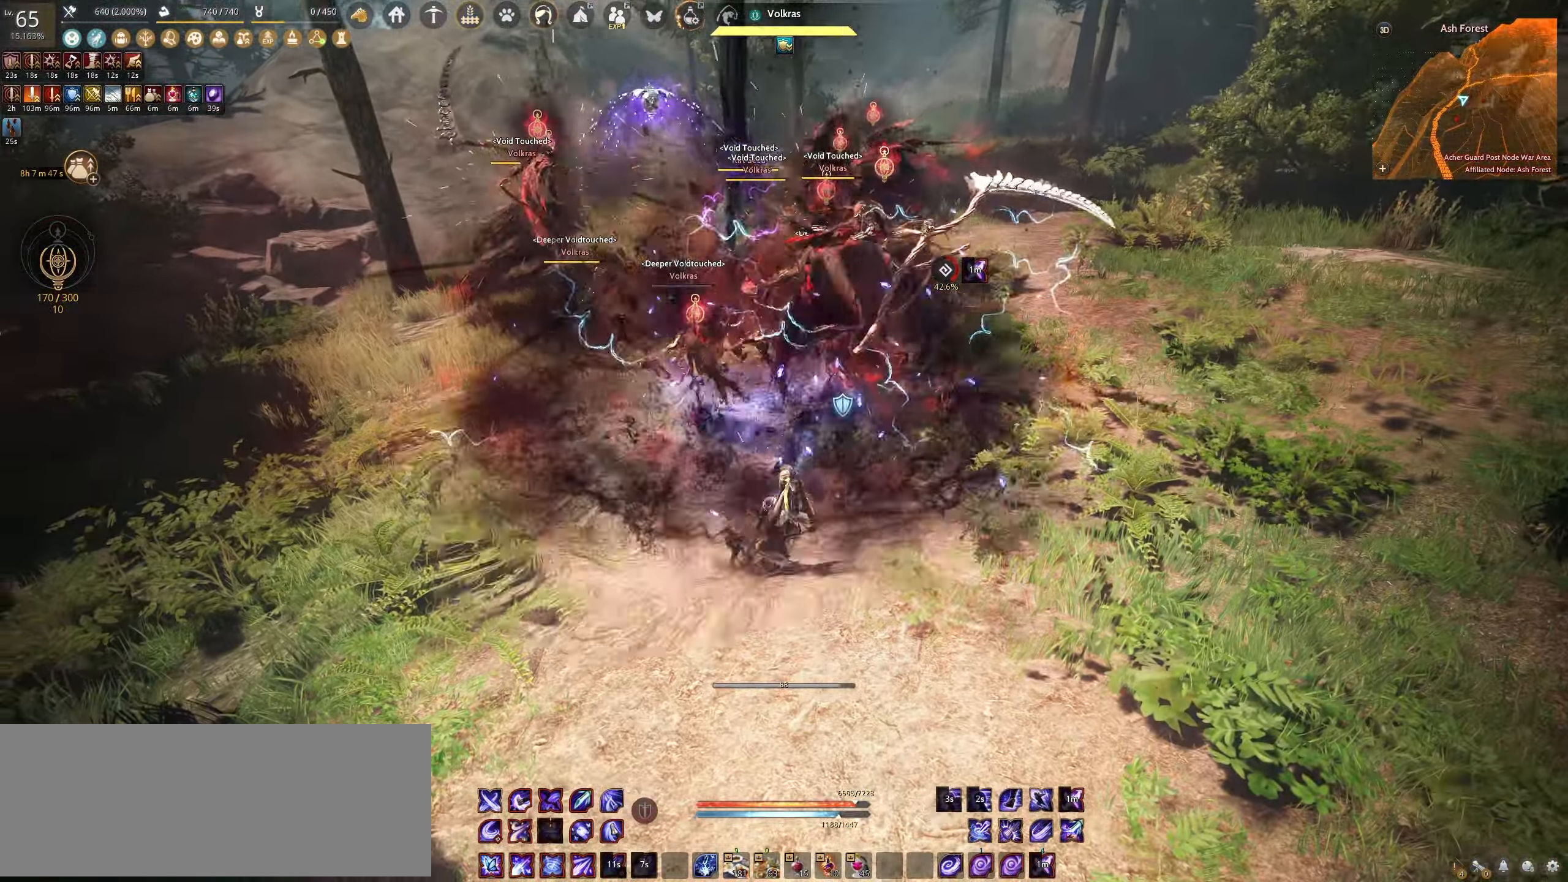
{"keys": ["f"], "mouse": [], "events": [[333, "s", "up"], [367, "f", "down"], [383, "mouse_left", "up"]]}
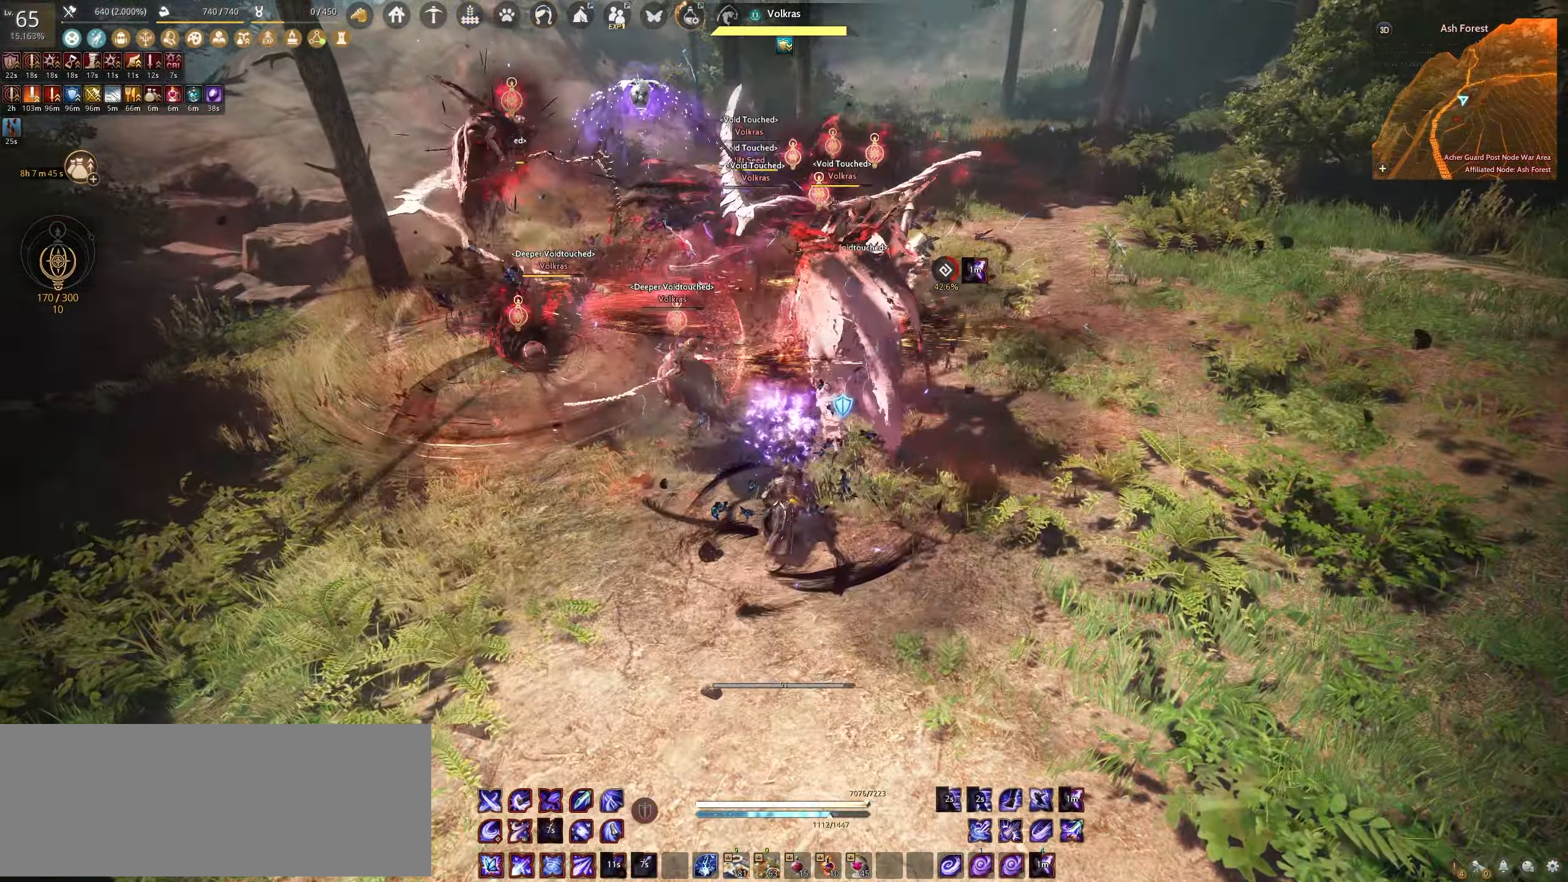
{"keys": ["f"], "mouse": [], "events": []}
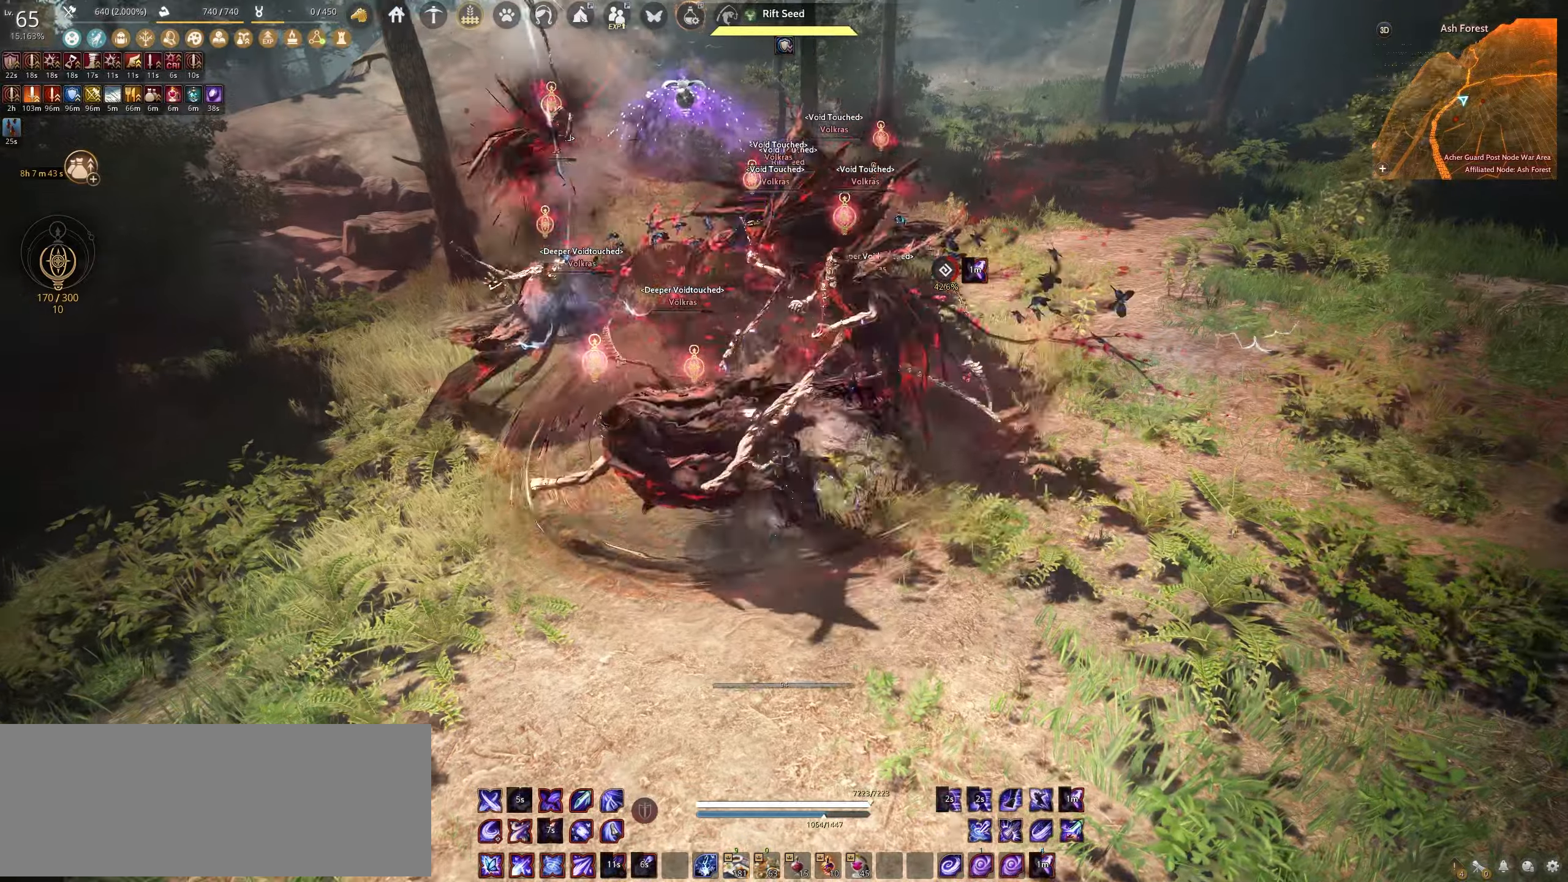
{"keys": ["f"], "mouse": [], "events": []}
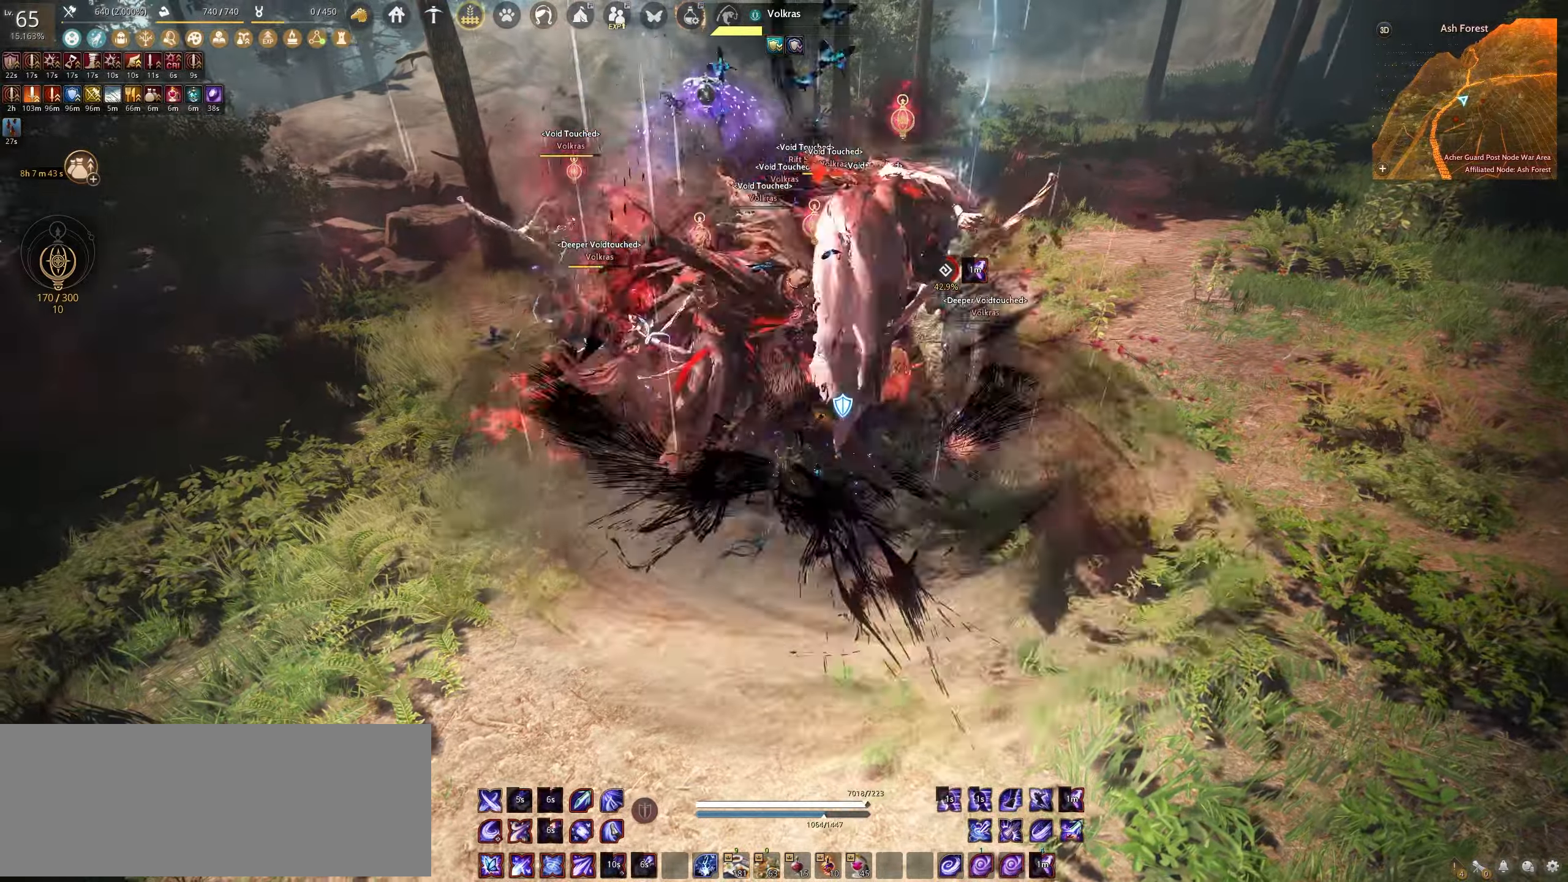
{"keys": ["f"], "mouse": [], "events": []}
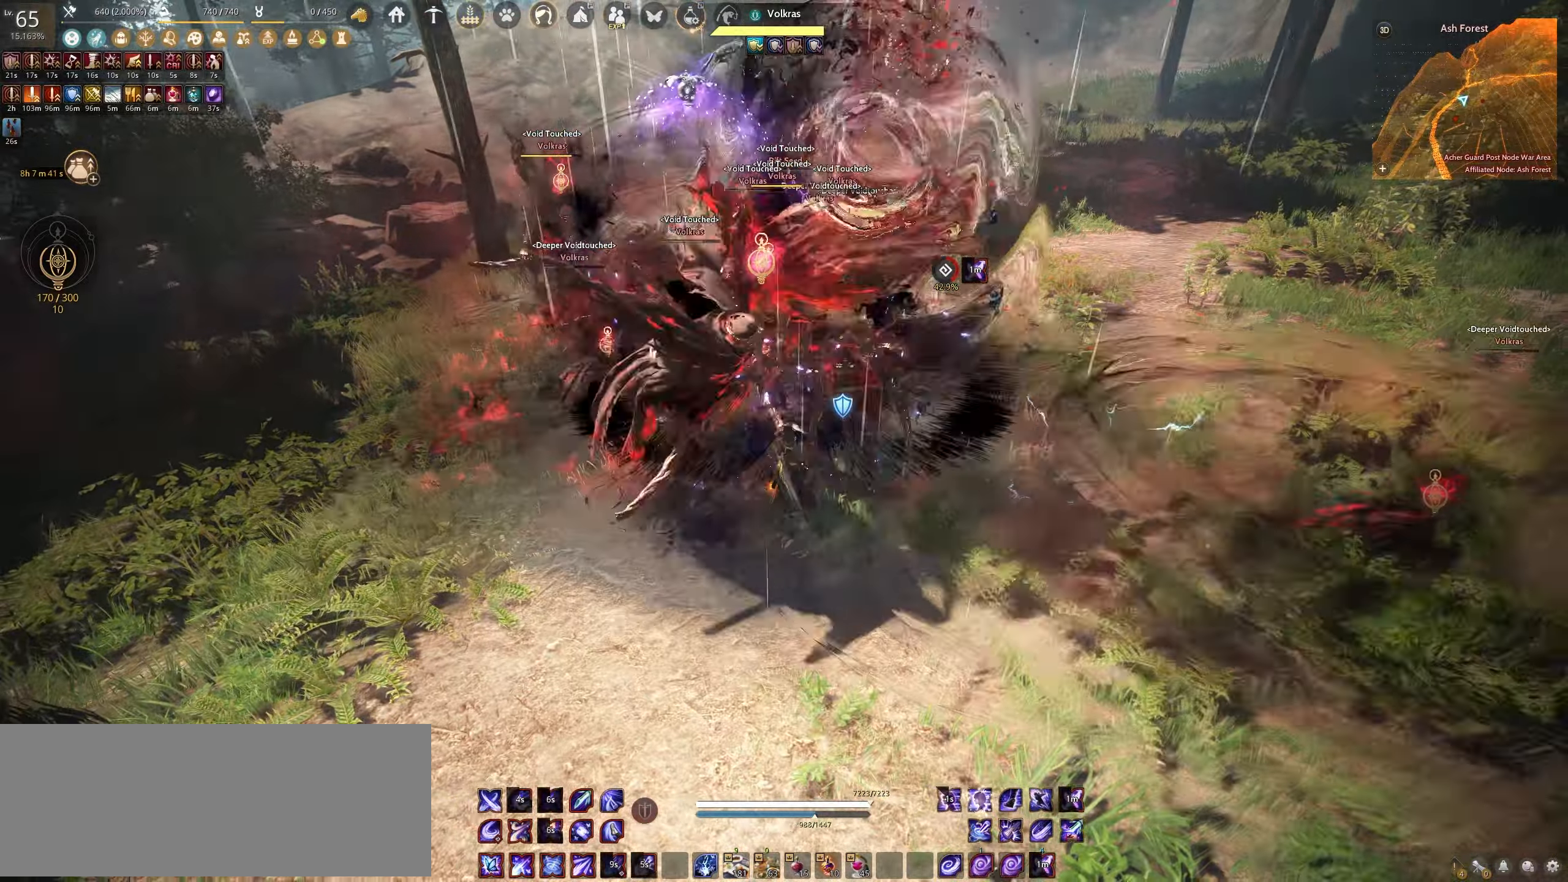
{"keys": ["s", "shift"], "mouse": [], "events": [[67, "f", "up"], [167, "shift", "down"], [233, "s", "down"]]}
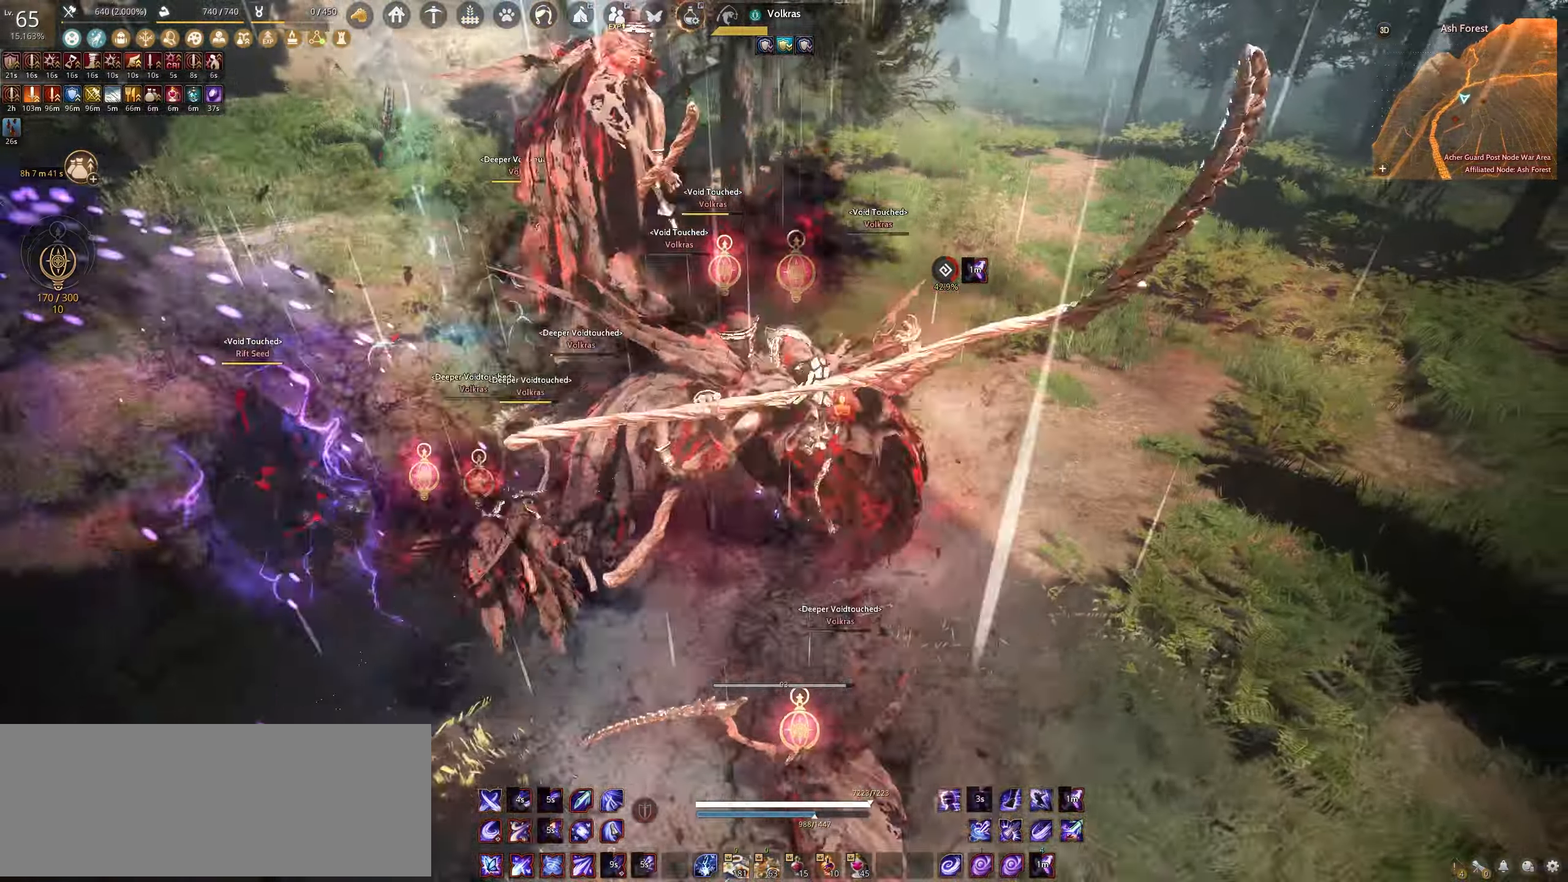
{"keys": ["s", "shift"], "mouse": [], "events": []}
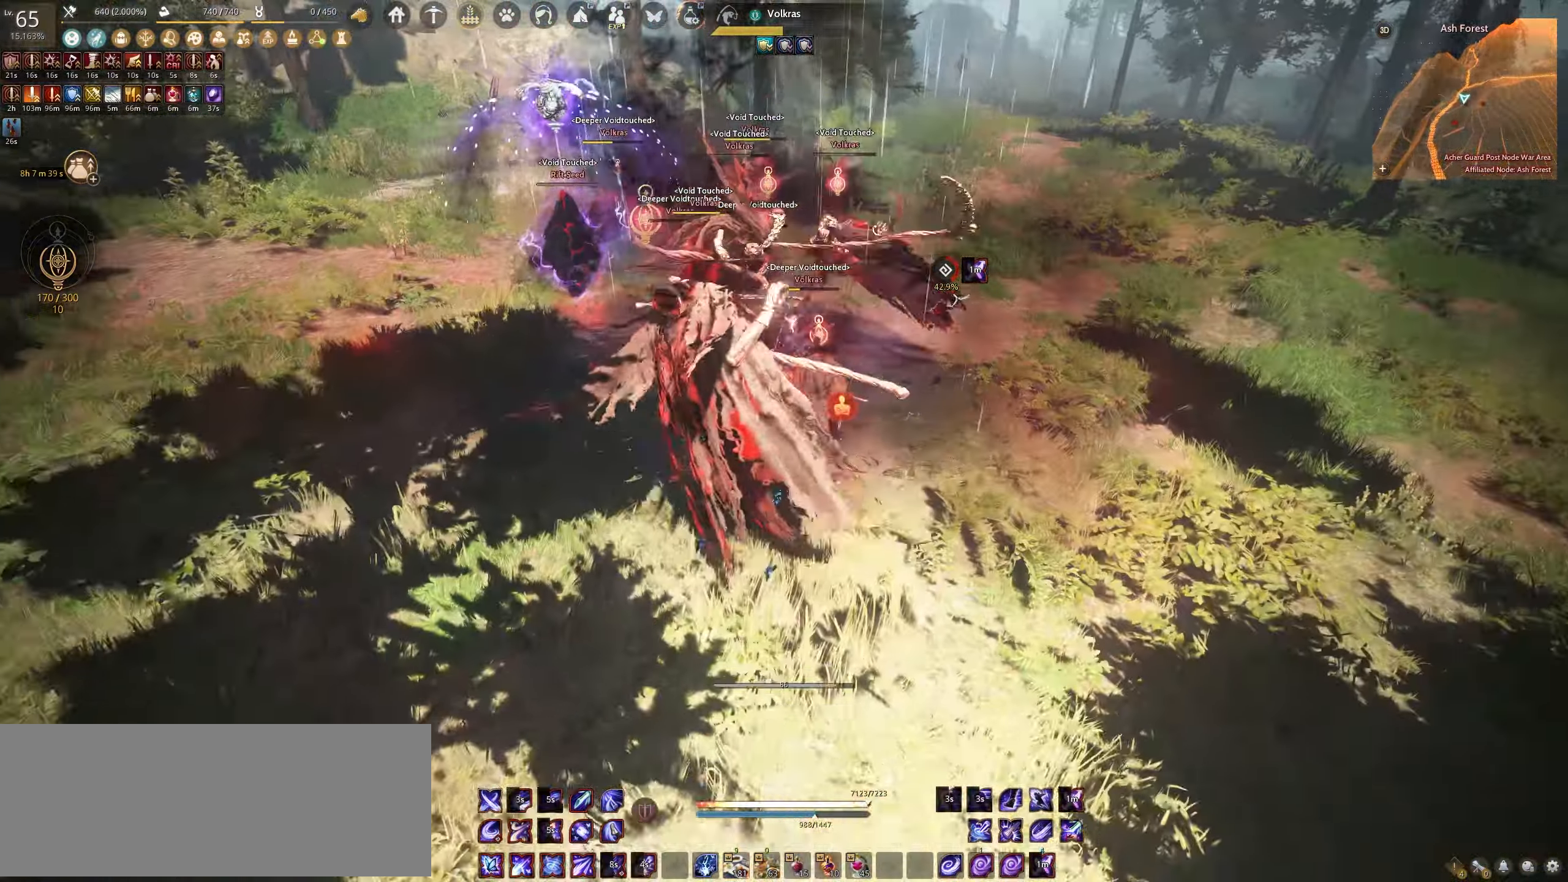
{"keys": [], "mouse": [], "events": [[100, "s", "up"], [150, "f", "down"], [417, "f", "up"], [433, "shift", "up"]]}
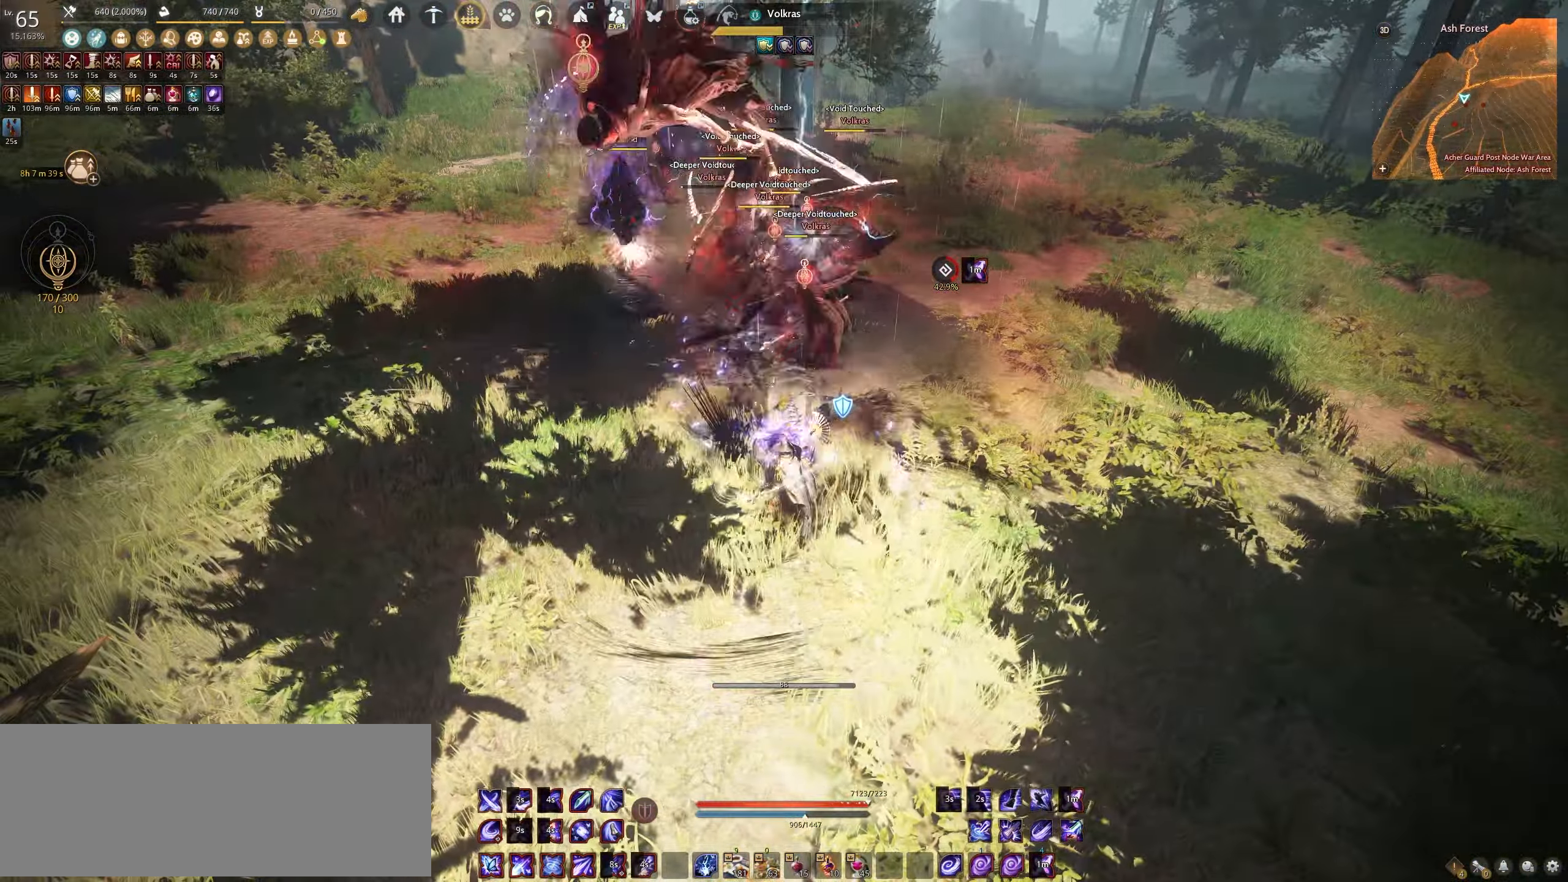
{"keys": ["e", "w"], "mouse": [], "events": [[17, "w", "down"], [33, "e", "down"]]}
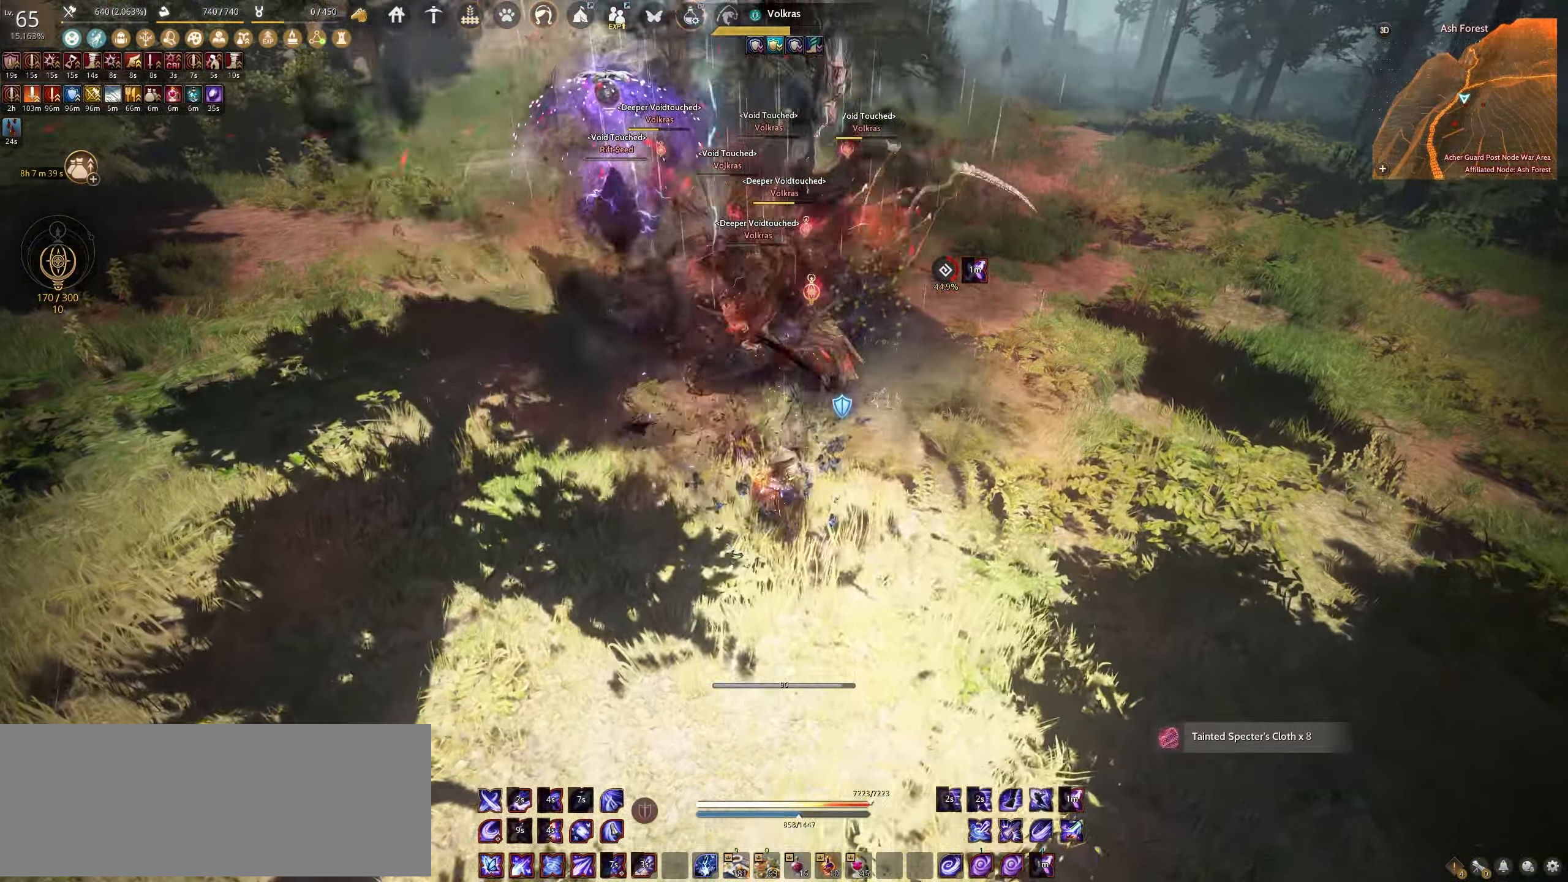
{"keys": ["e"], "mouse": [], "events": [[117, "w", "up"]]}
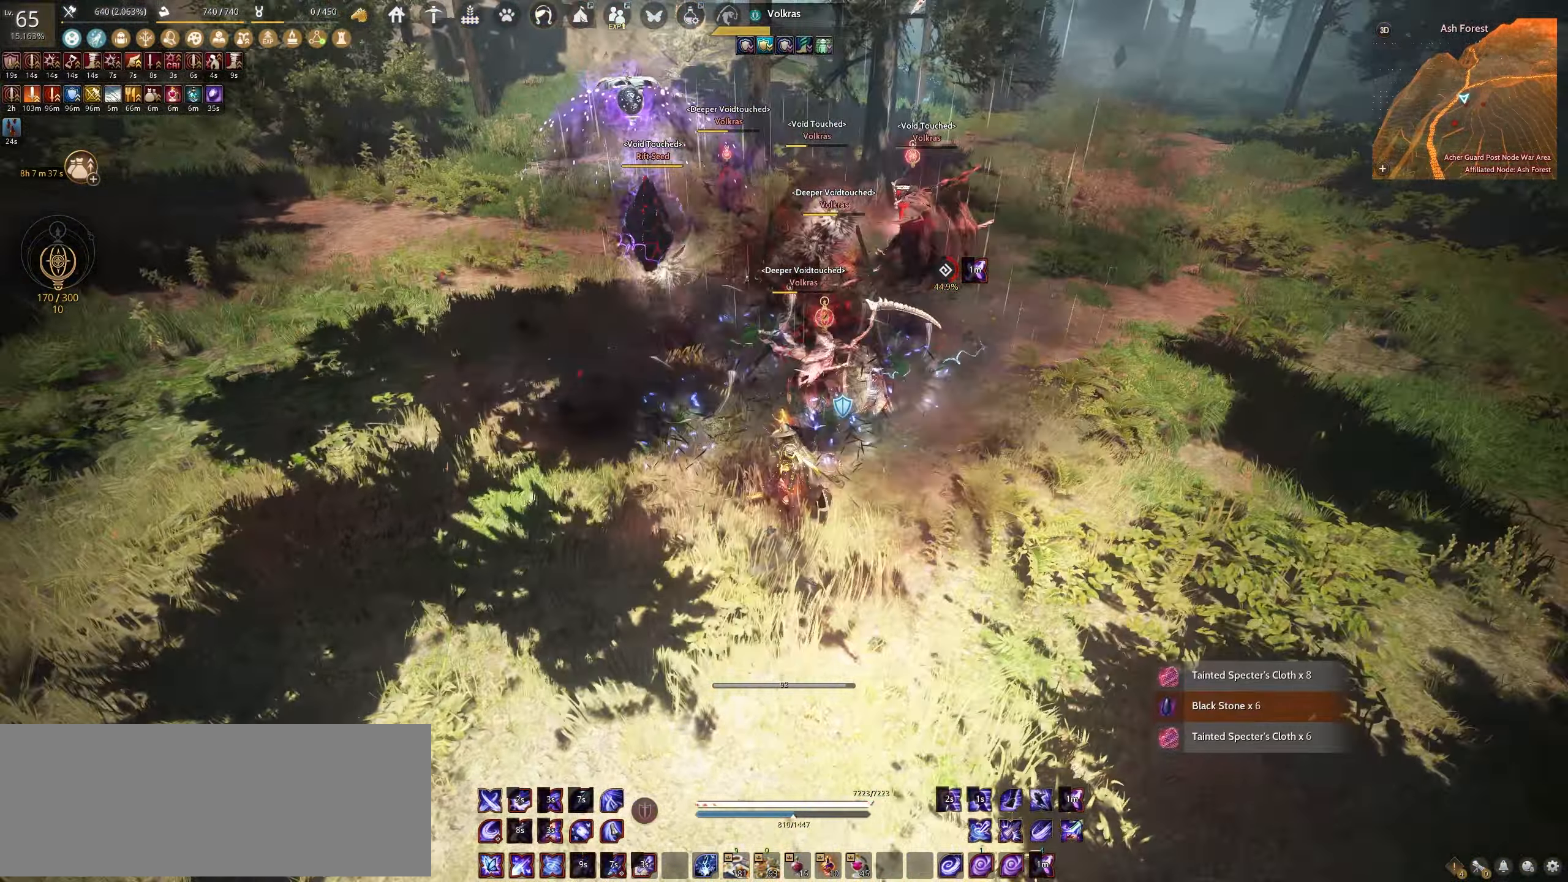
{"keys": ["c", "w"], "mouse": [], "events": [[300, "e", "up"], [367, "w", "down"], [433, "c", "down"]]}
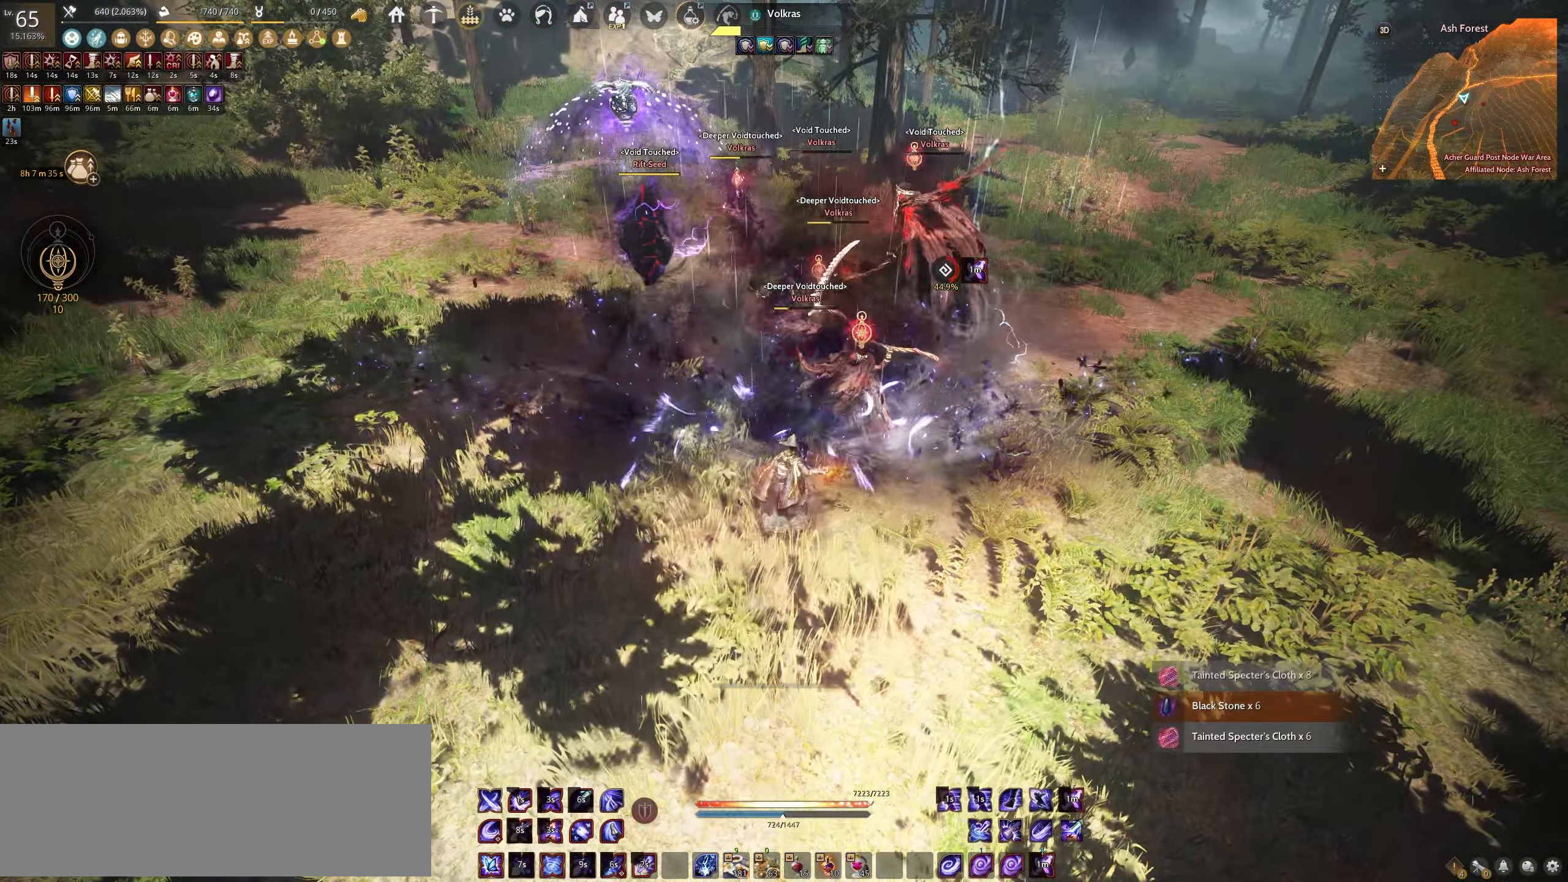
{"keys": ["space"], "mouse": [], "events": [[183, "w", "up"], [200, "c", "up"], [300, "space", "down"]]}
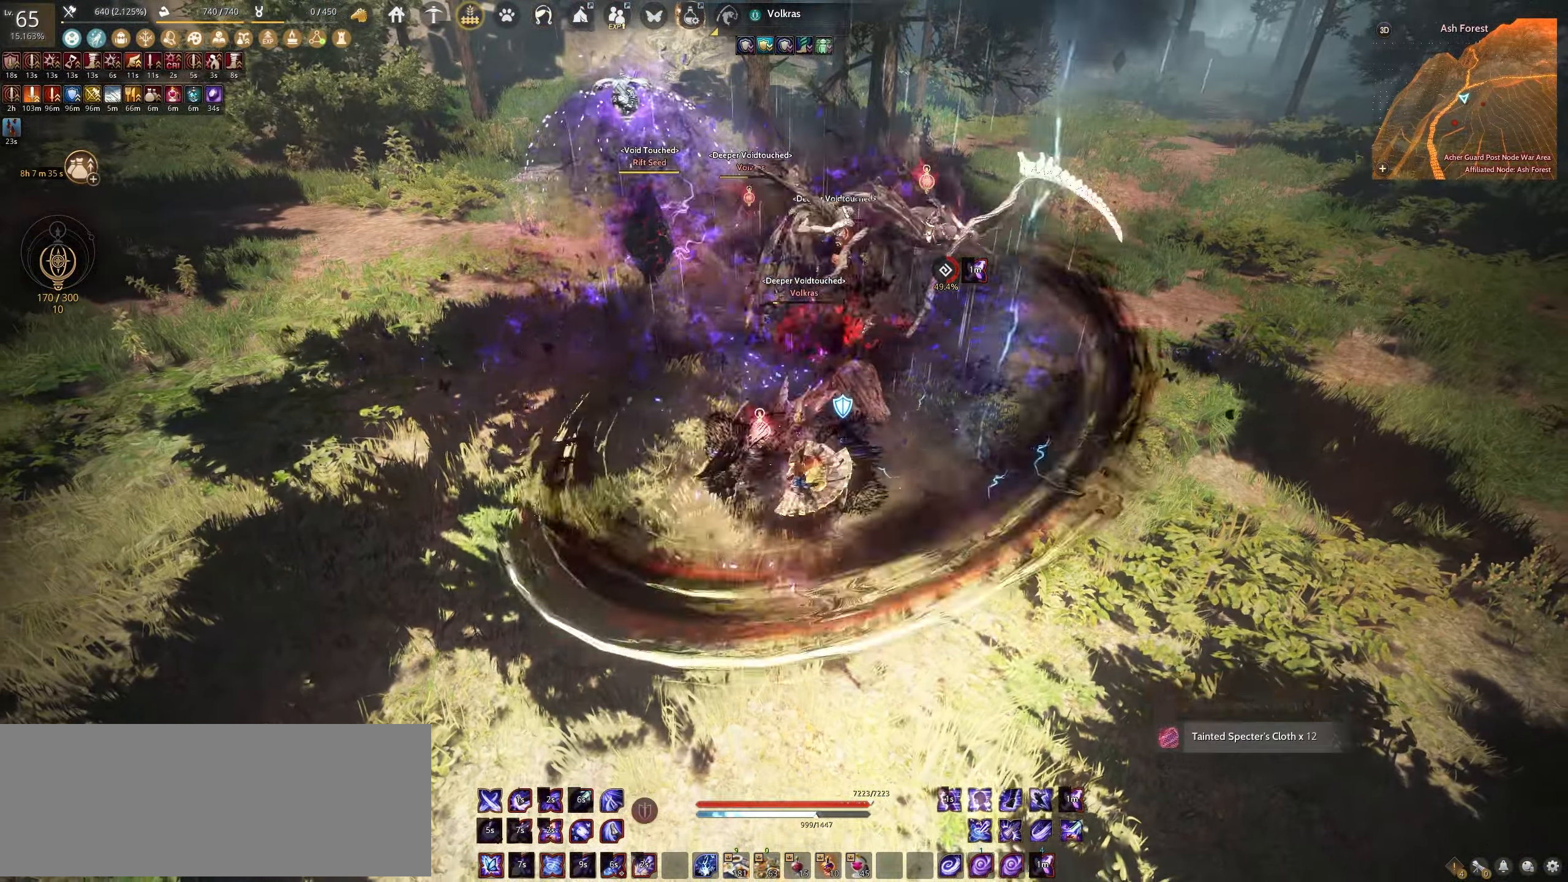
{"keys": ["space"], "mouse": [], "events": []}
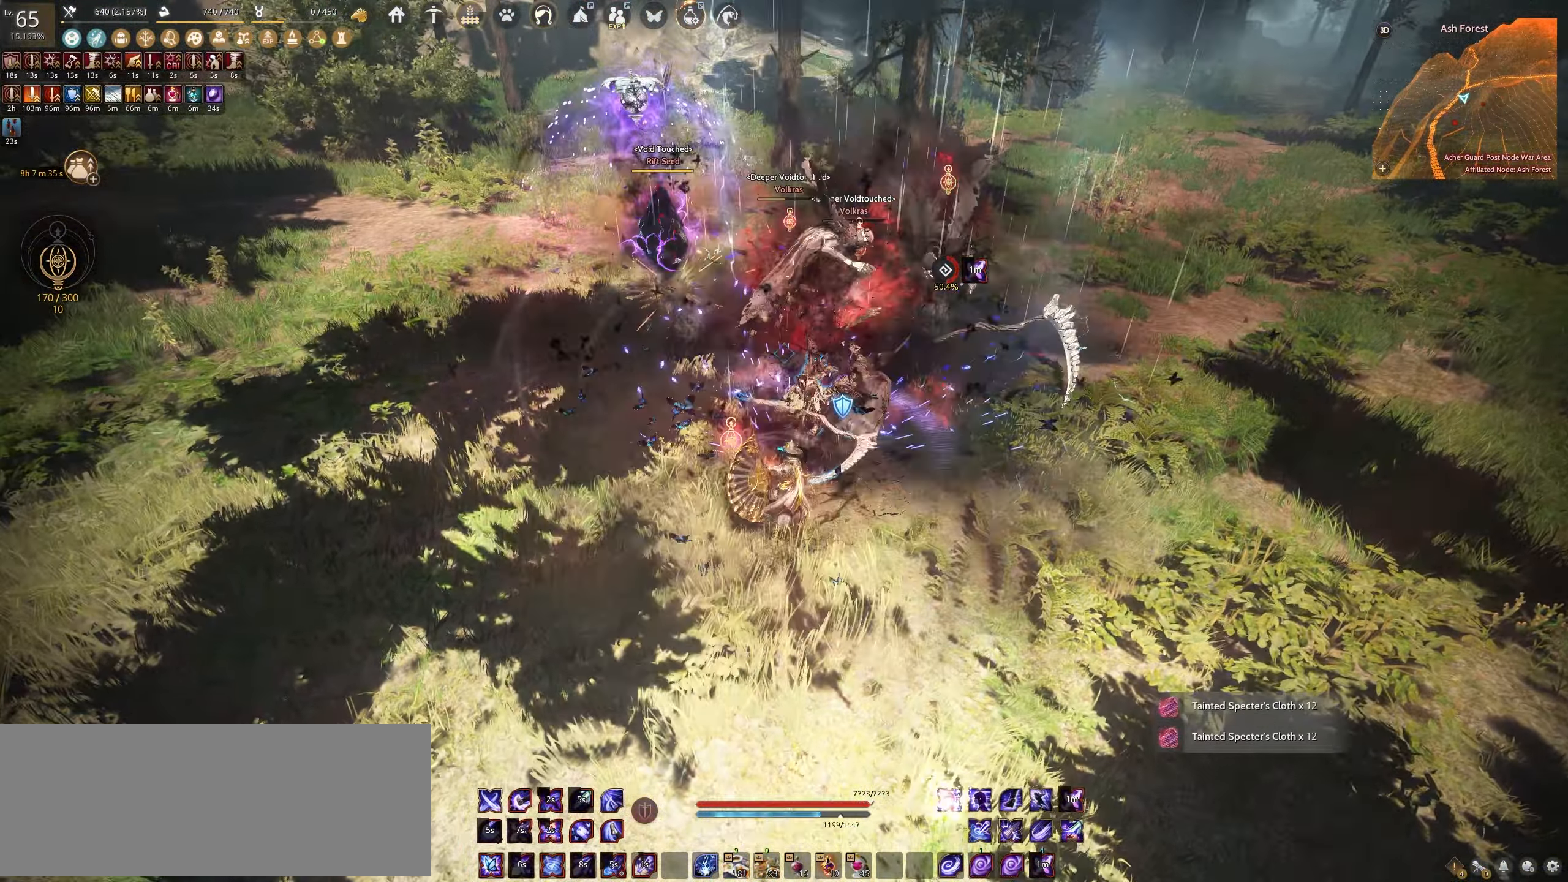
{"keys": ["shift"], "mouse": [], "events": [[417, "shift", "down"], [433, "space", "up"]]}
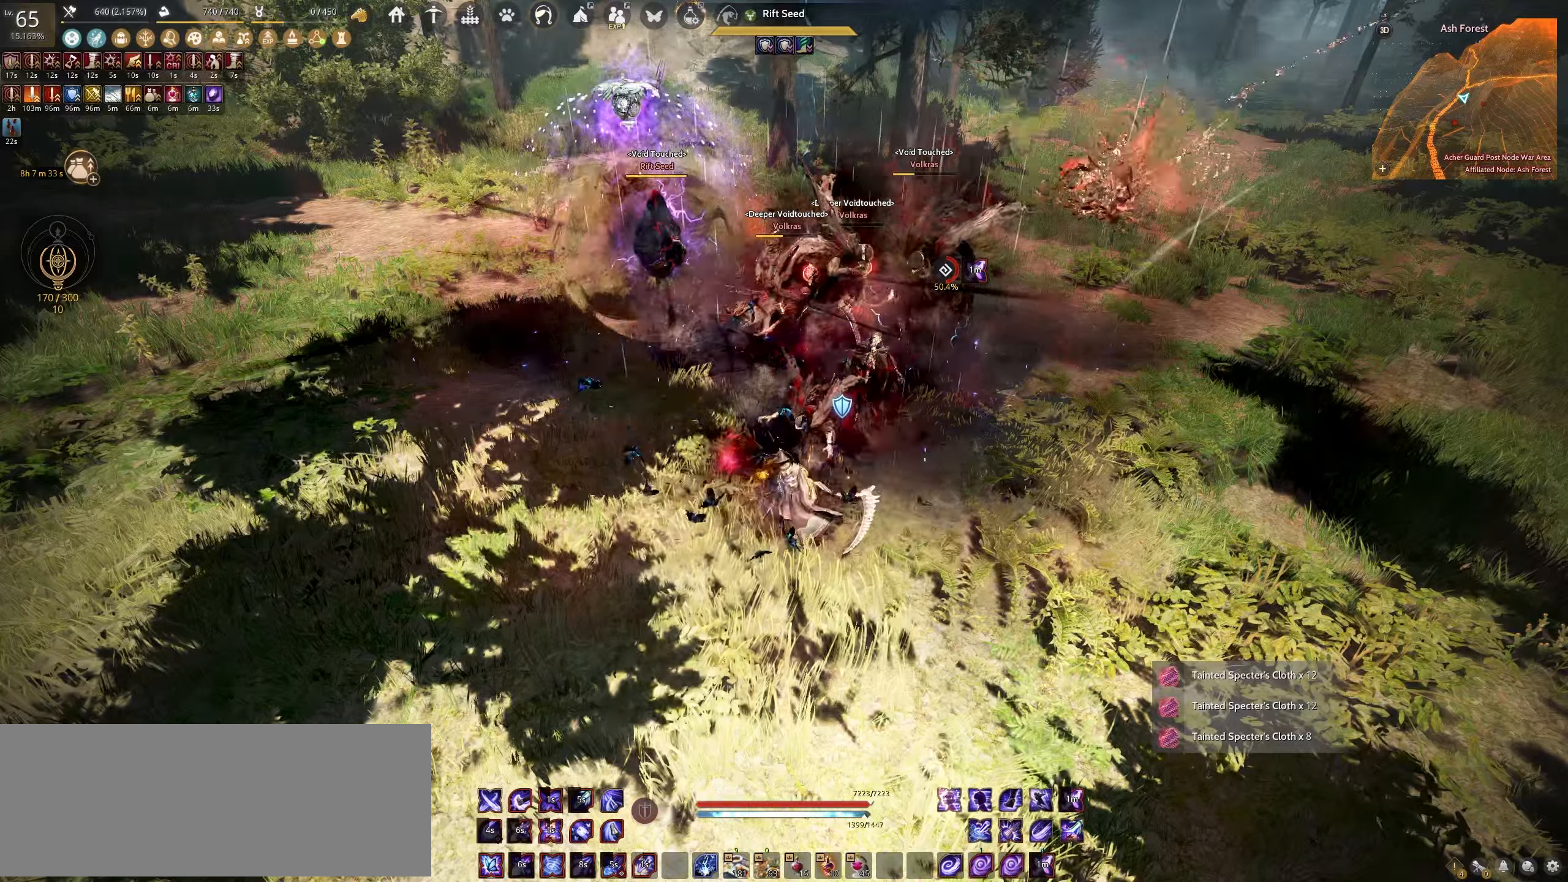
{"keys": ["shift"], "mouse": ["left"], "events": [[83, "mouse_left", "down"]]}
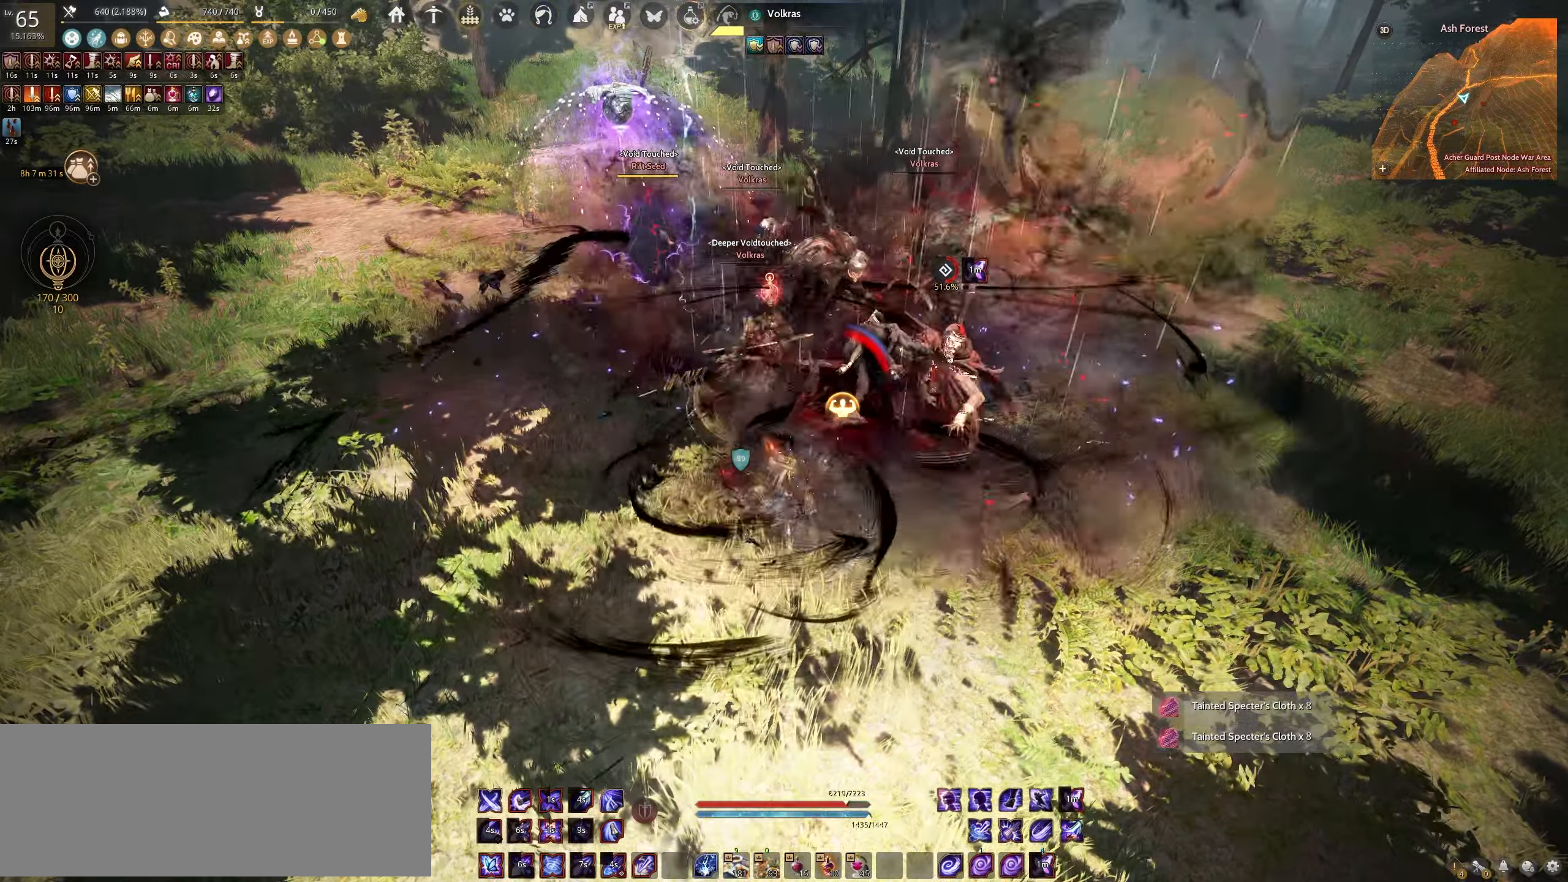
{"keys": ["shift"], "mouse": ["left"], "events": []}
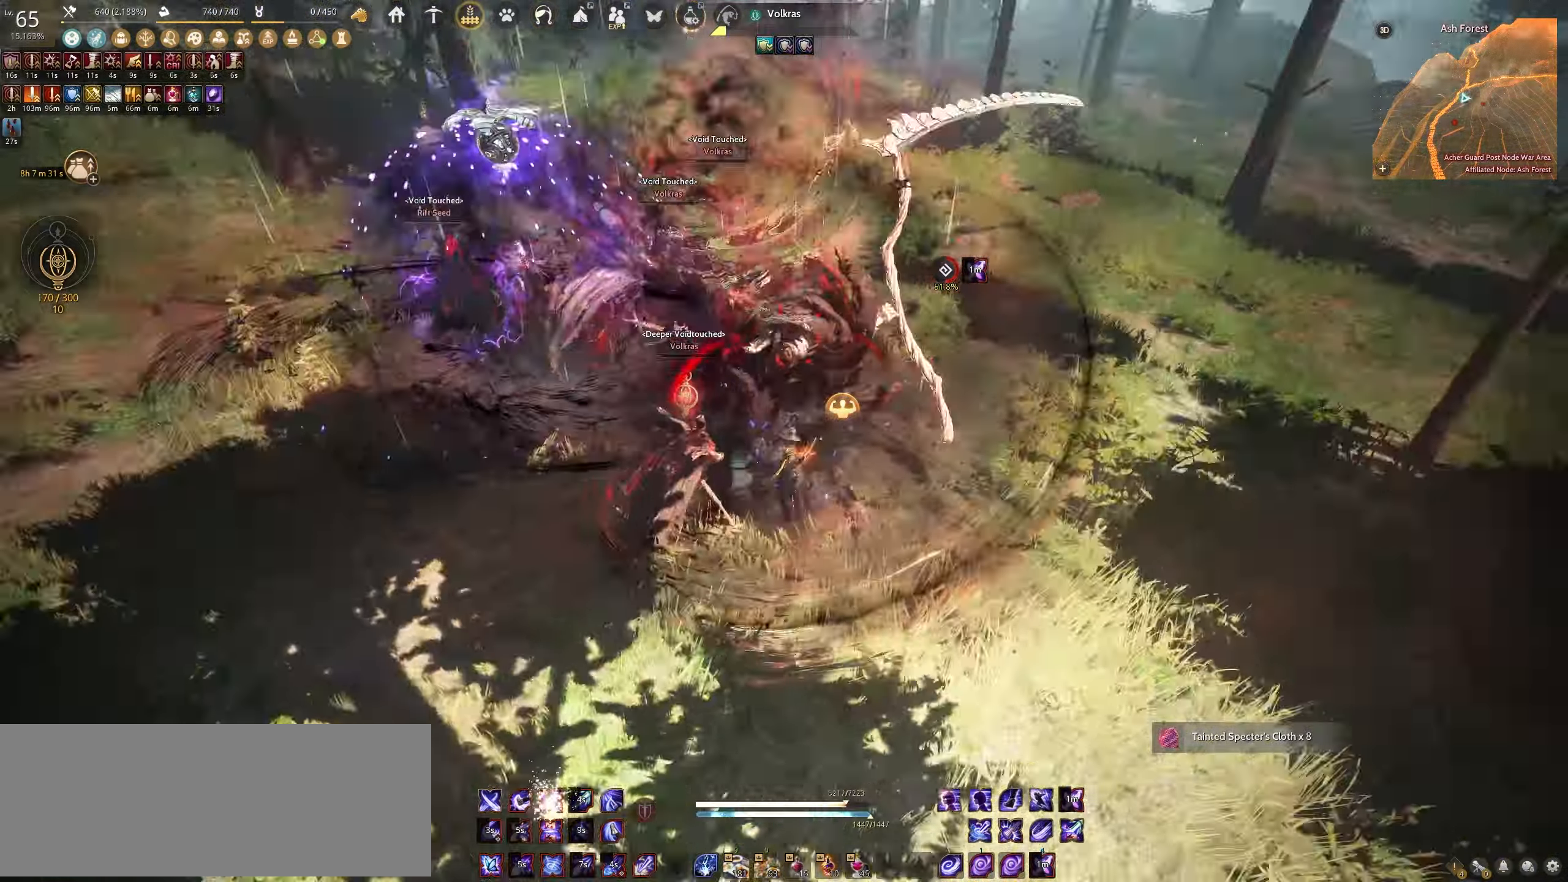
{"keys": ["shift"], "mouse": [], "events": [[50, "mouse_left", "up"], [50, "s", "down"], [350, "s", "up"]]}
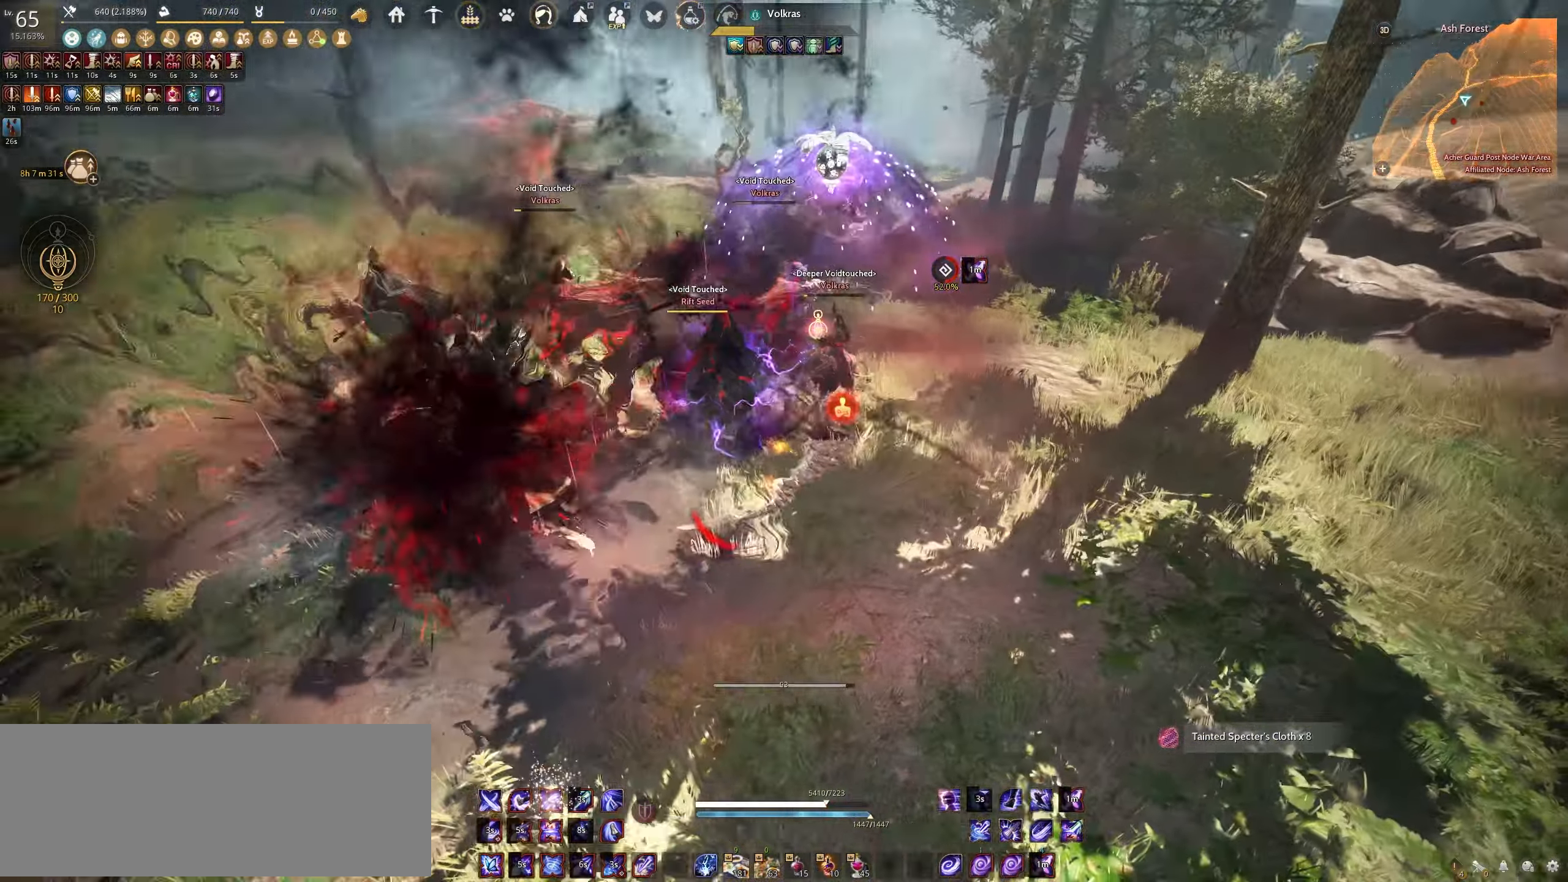
{"keys": ["shift"], "mouse": ["right"], "events": [[50, "mouse_right", "down"]]}
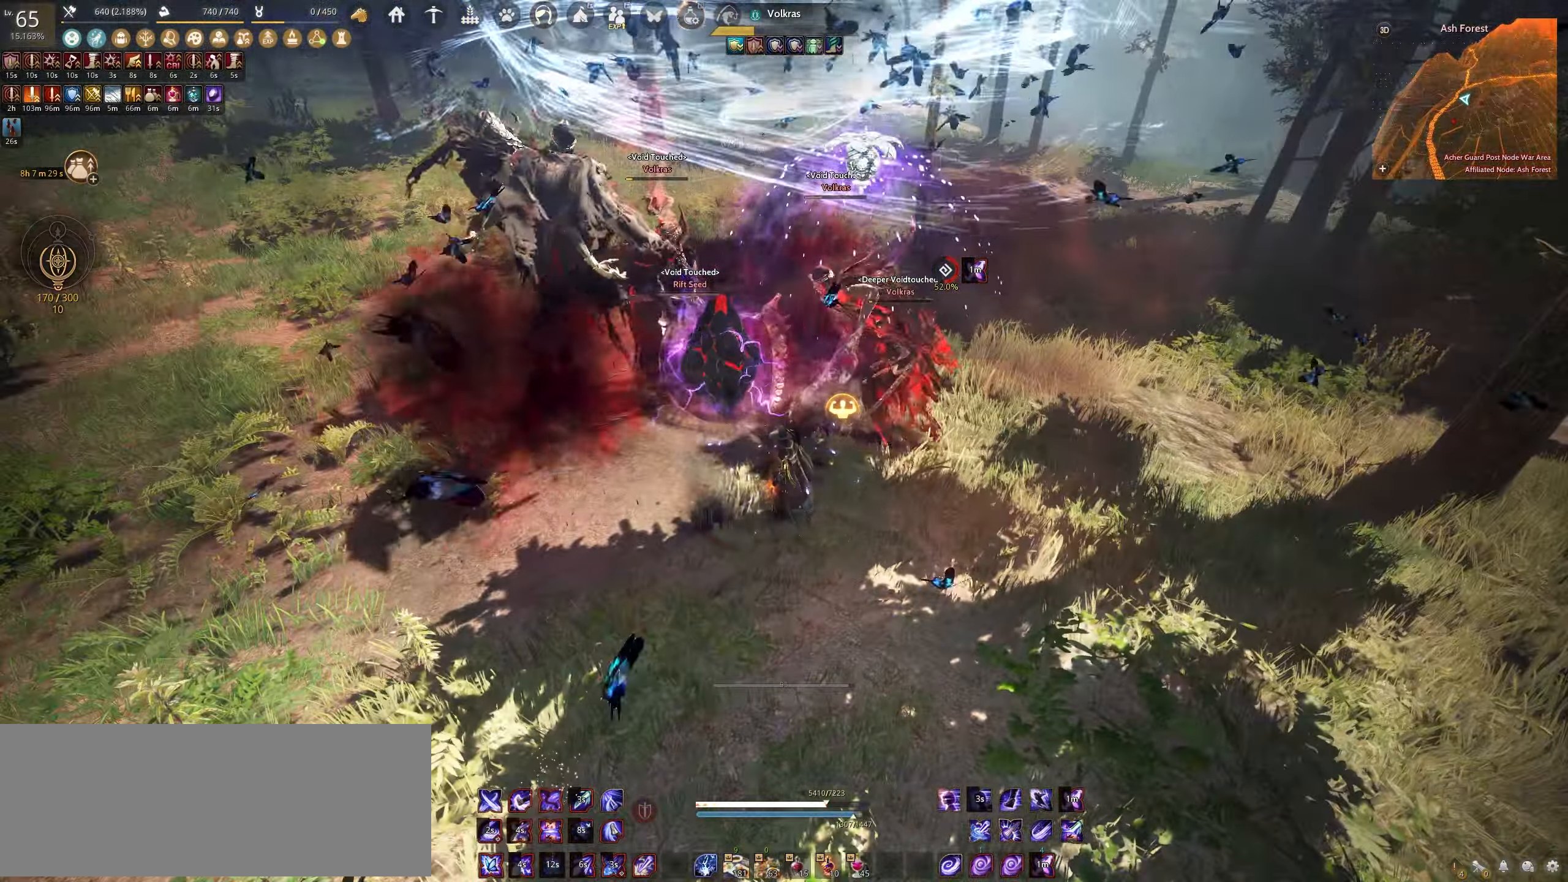
{"keys": ["shift"], "mouse": ["right"], "events": []}
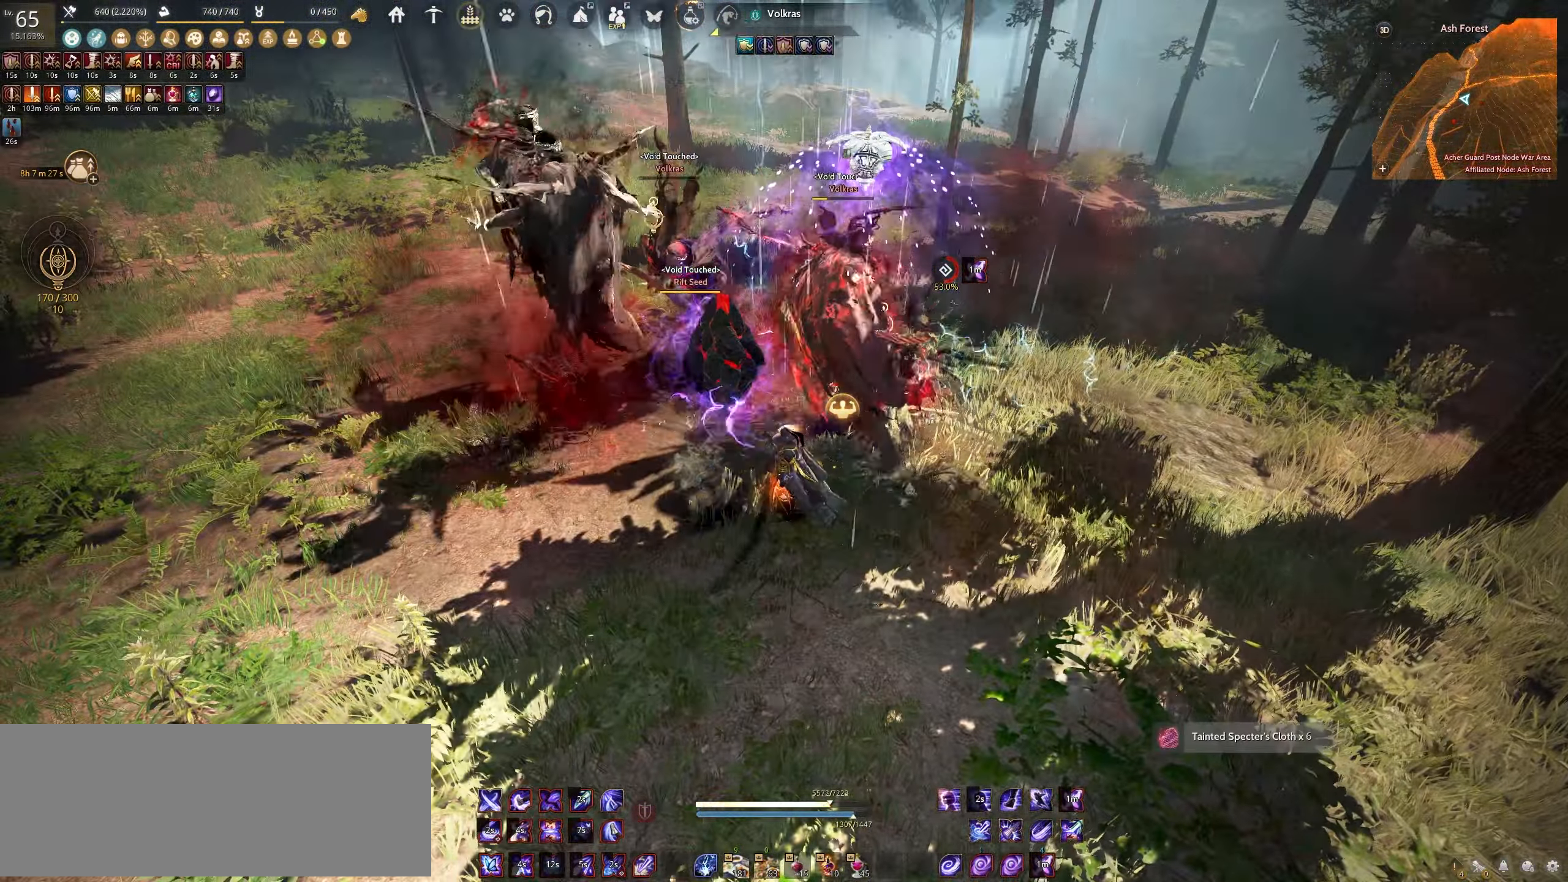
{"keys": ["shift"], "mouse": ["right"], "events": []}
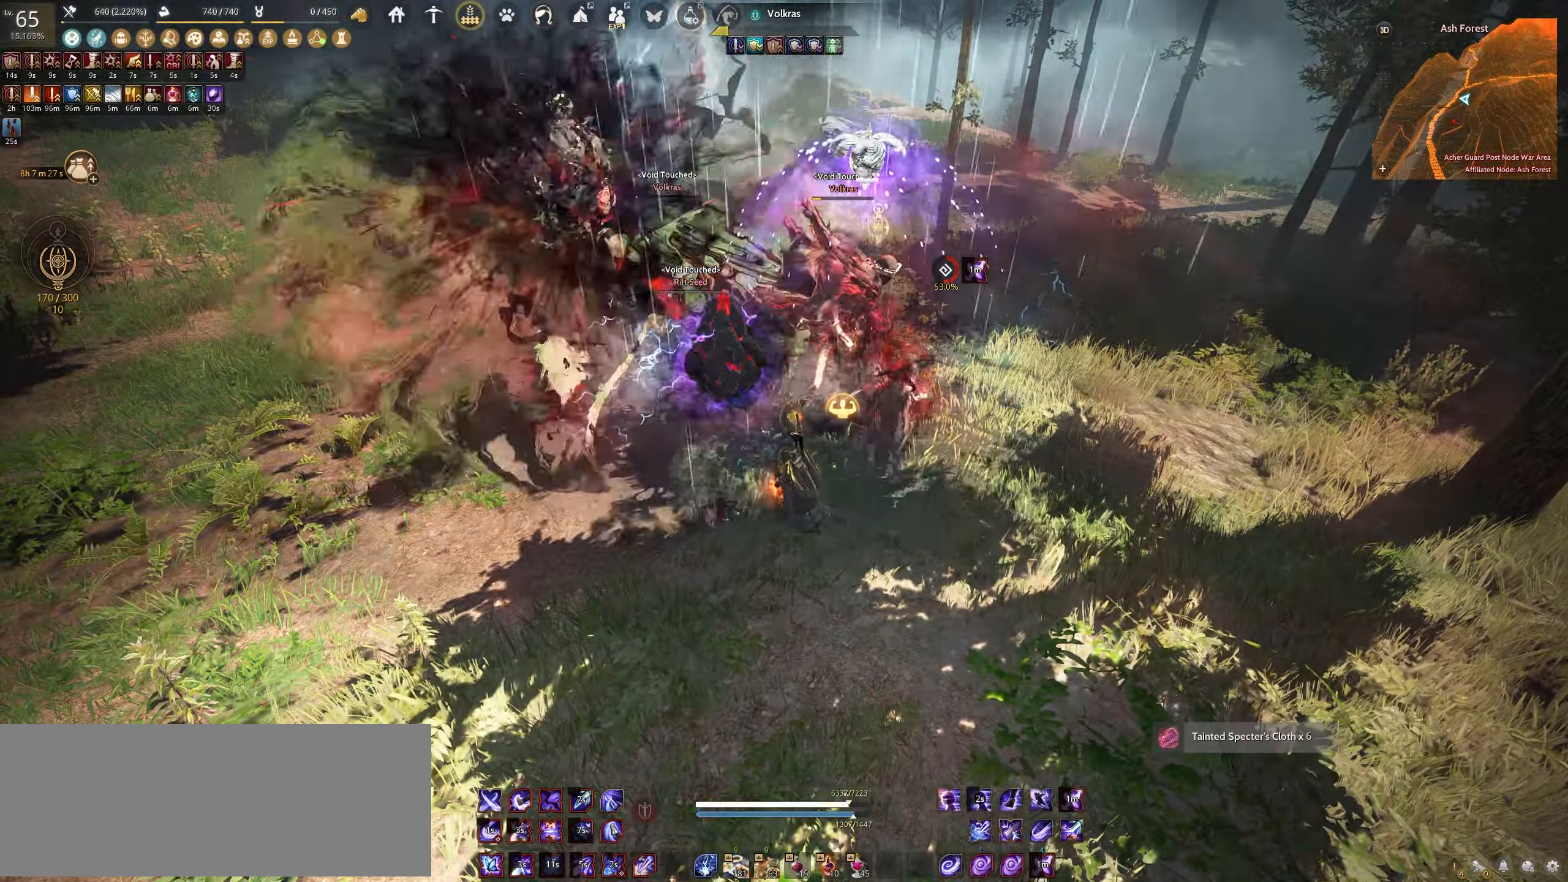
{"keys": ["shift"], "mouse": ["right"], "events": []}
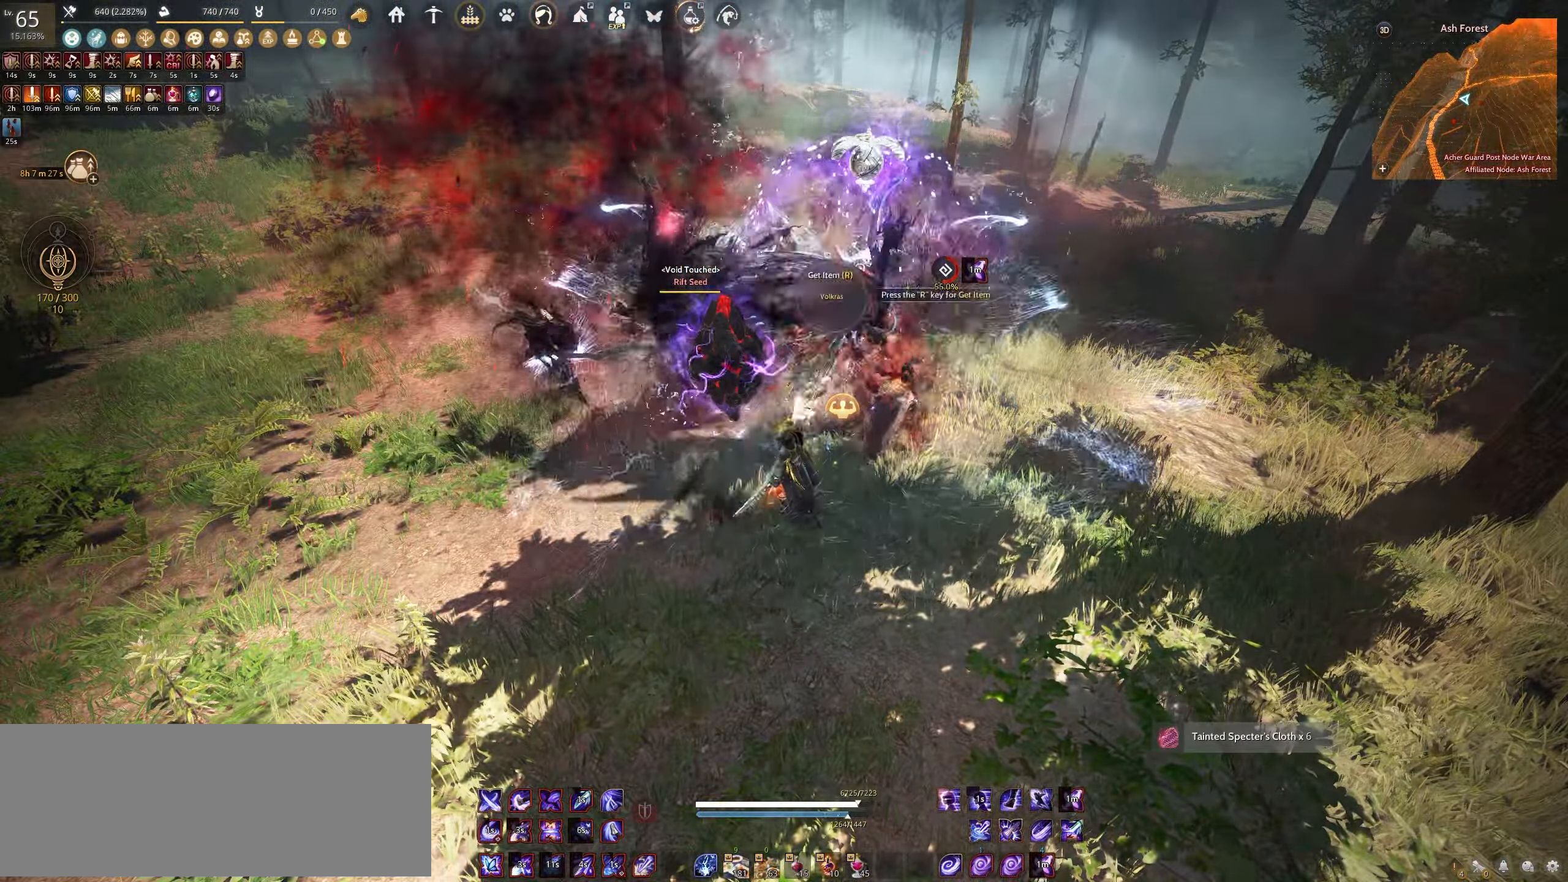
{"keys": [], "mouse": [], "events": [[267, "mouse_right", "up"], [267, "shift", "up"]]}
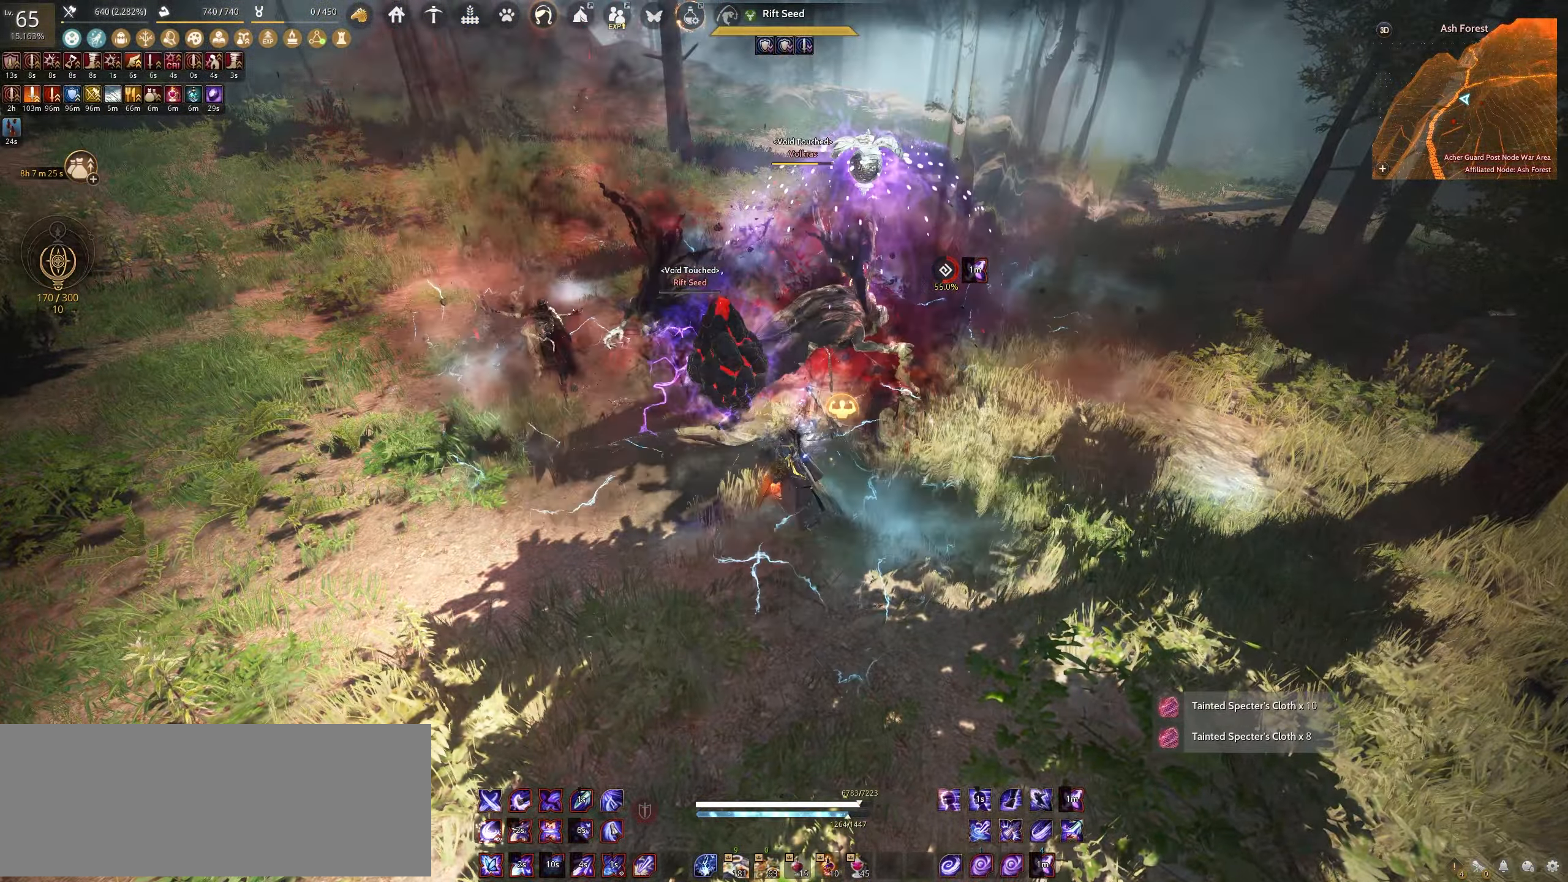
{"keys": [], "mouse": [], "events": [[67, "q", "down"], [400, "q", "up"]]}